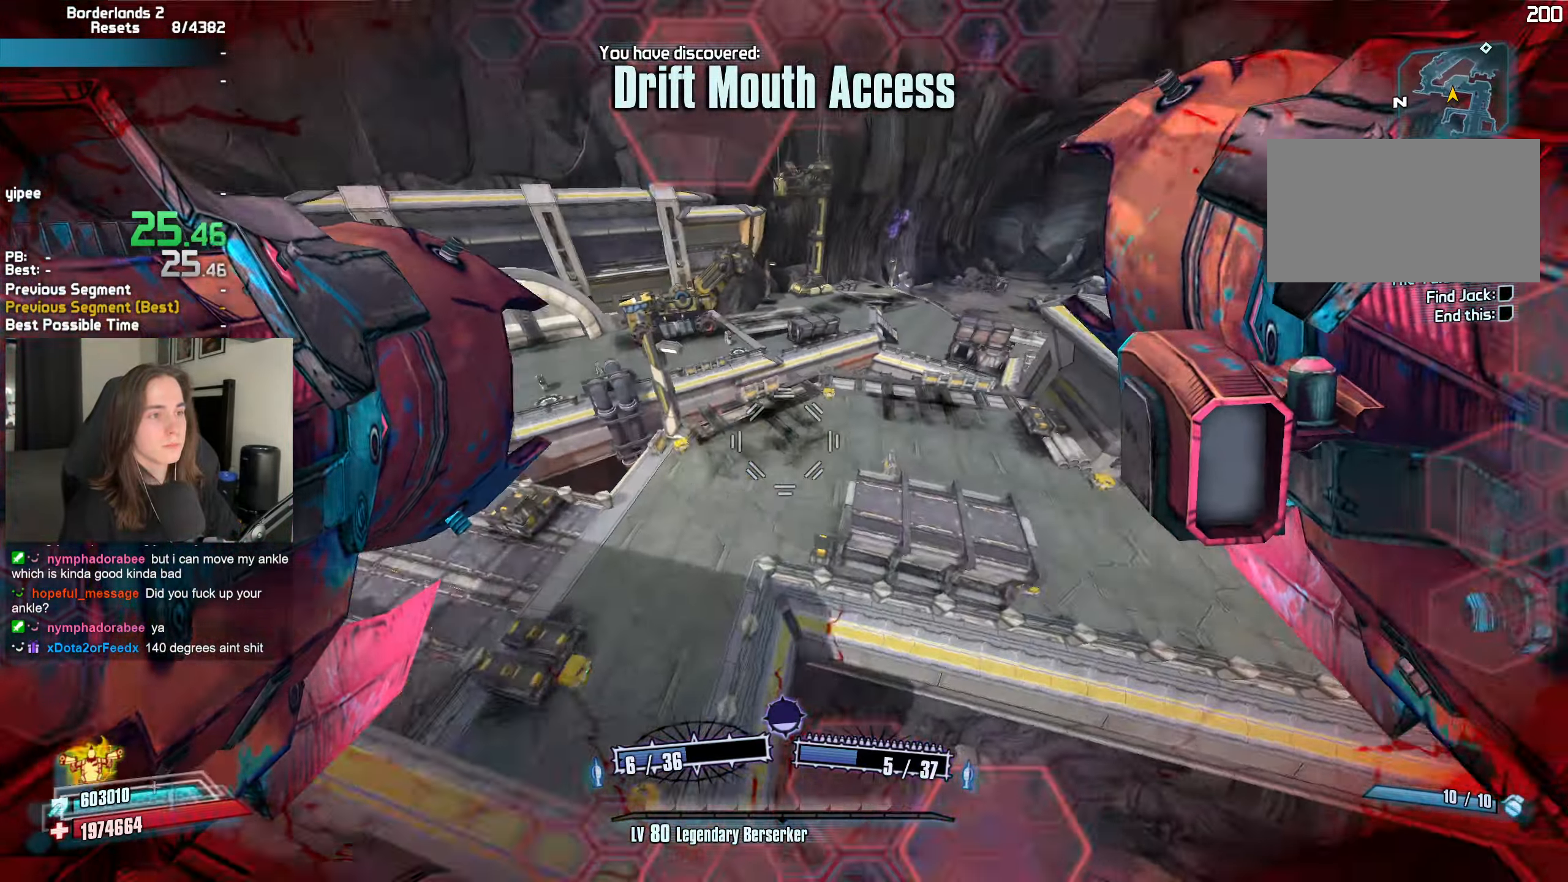
Gameplay with keyboard and mouse; each line is a JSON object with the keys and mouse buttons held at the frame after it. "events" lists presses ("down") and releases ("up") of "1", "2", "3", "4", "5", "a", "alt", "b", "c", "caps_lock", "ctrl", "d", "down", "e", "escape", "f", "f1", "f2", "g", "left", "q", "r", "return", "right", "s", "shift", "space", "t", "tab", "up", "v", "w", "x", "z", "mouse_left", "mouse_middle", "mouse_right", "mouse_mb4", "mouse_mb5", "mouse_wheel_up" and "mouse_wheel_down" between this image and that frame as [ms after this image, input, new state], when the widget could be followed in between. "mouse_left", "mouse_middle", "mouse_right", "mouse_mb4", "mouse_mb5", "mouse_wheel_up", "mouse_wheel_down" = the "left", "middle", "right", "mb4", "mb5", "wheel_up", "wheel_down" buttons of the "mouse" list. No other keys are recorded. Not read: mouse_move.
{"keys": ["d", "q"], "mouse": ["mb4", "wheel_down"], "events": [[84, "q", "down"], [134, "q", "up"], [217, "q", "down"], [267, "q", "up"], [367, "q", "down"], [417, "q", "up"], [500, "q", "down"]]}
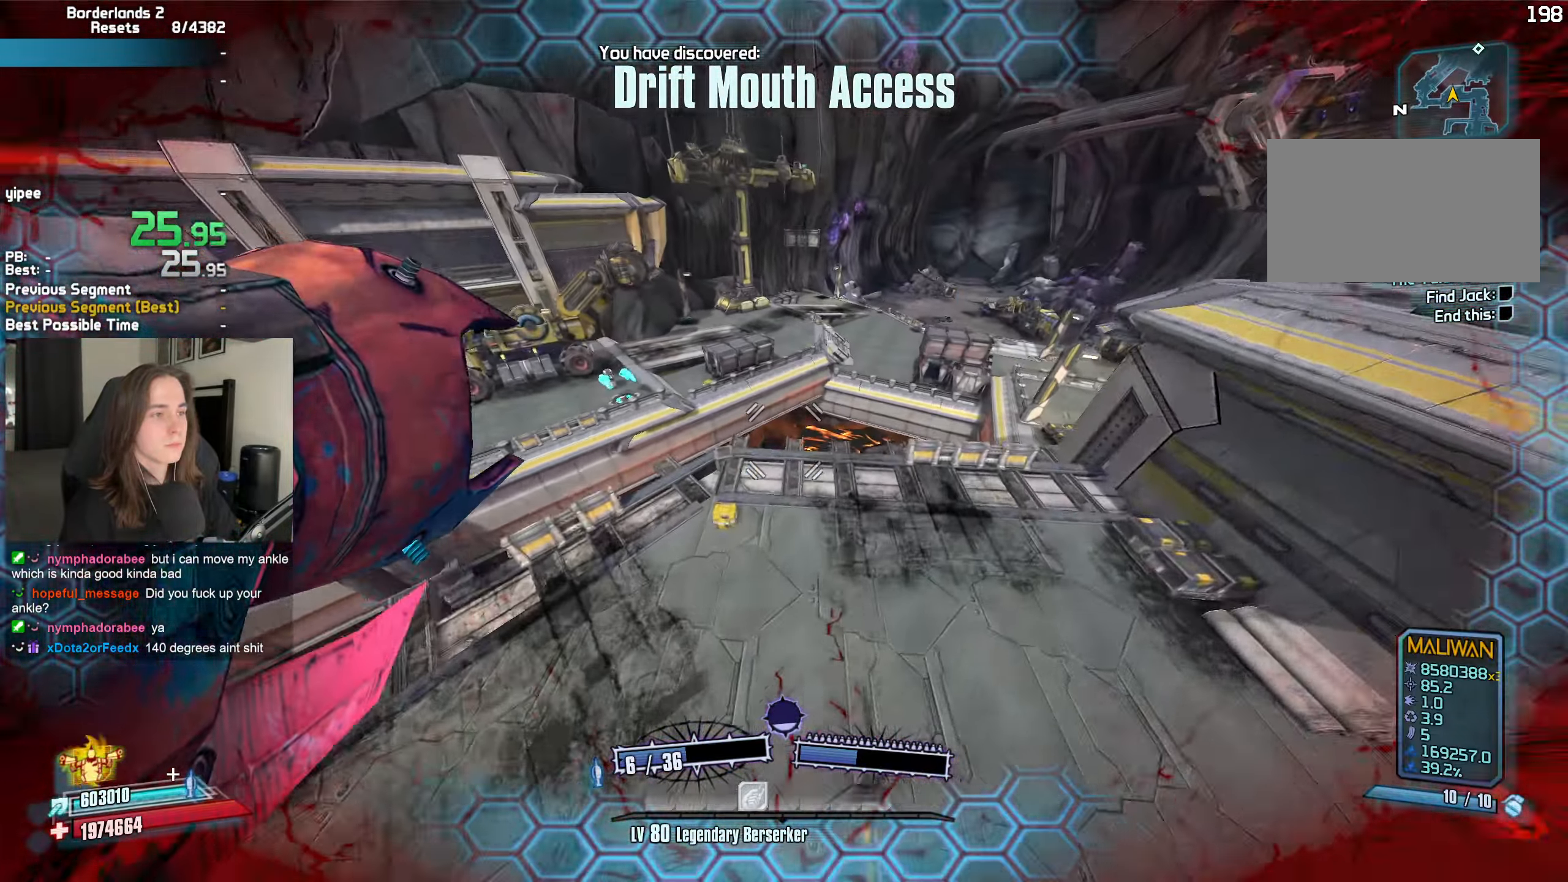
{"keys": [], "mouse": [], "events": [[50, "d", "up"], [100, "q", "up"], [150, "3", "down"], [234, "3", "up"], [234, "mouse_mb4", "up"], [284, "mouse_wheel_down", "up"]]}
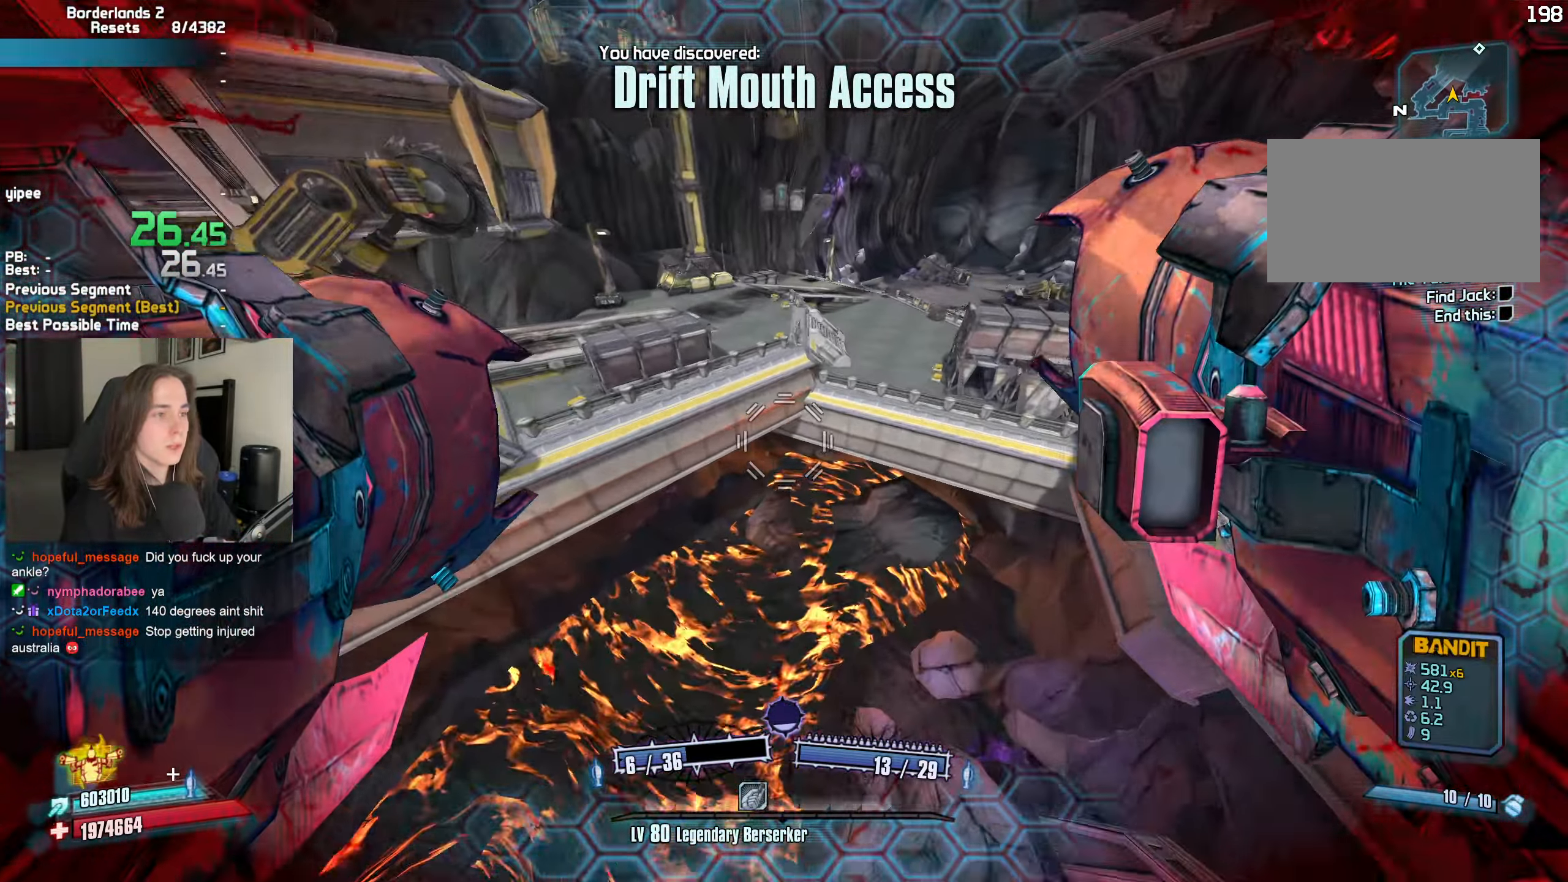
{"keys": ["f2"], "mouse": [], "events": [[200, "escape", "down"], [234, "escape", "up"], [484, "f2", "down"]]}
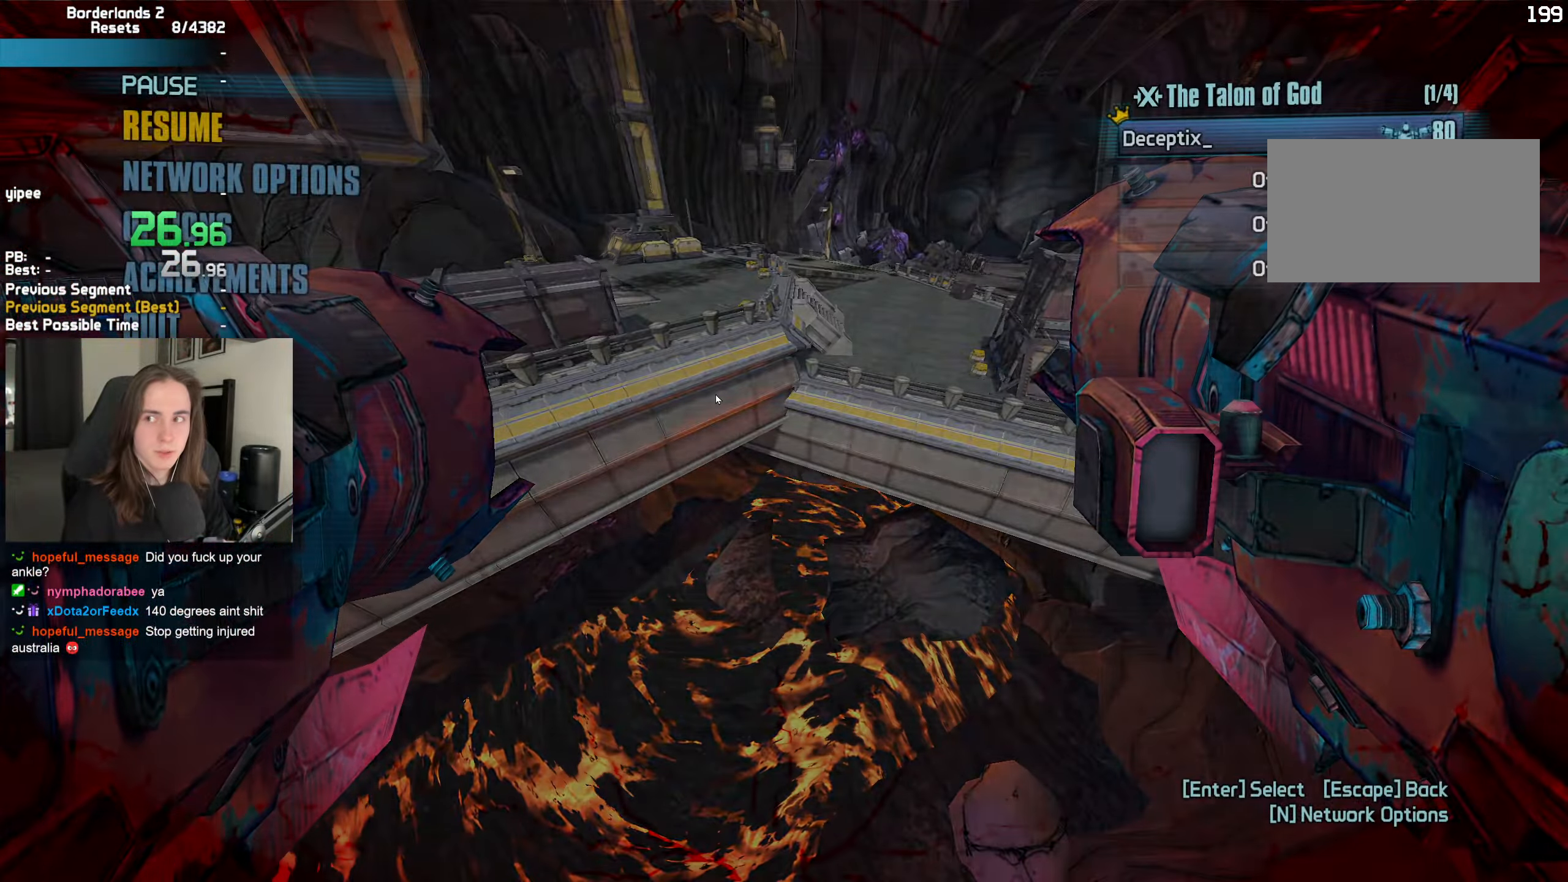
{"keys": [], "mouse": [], "events": [[34, "f2", "up"], [34, "space", "down"], [84, "space", "up"], [134, "up", "down"], [184, "up", "up"]]}
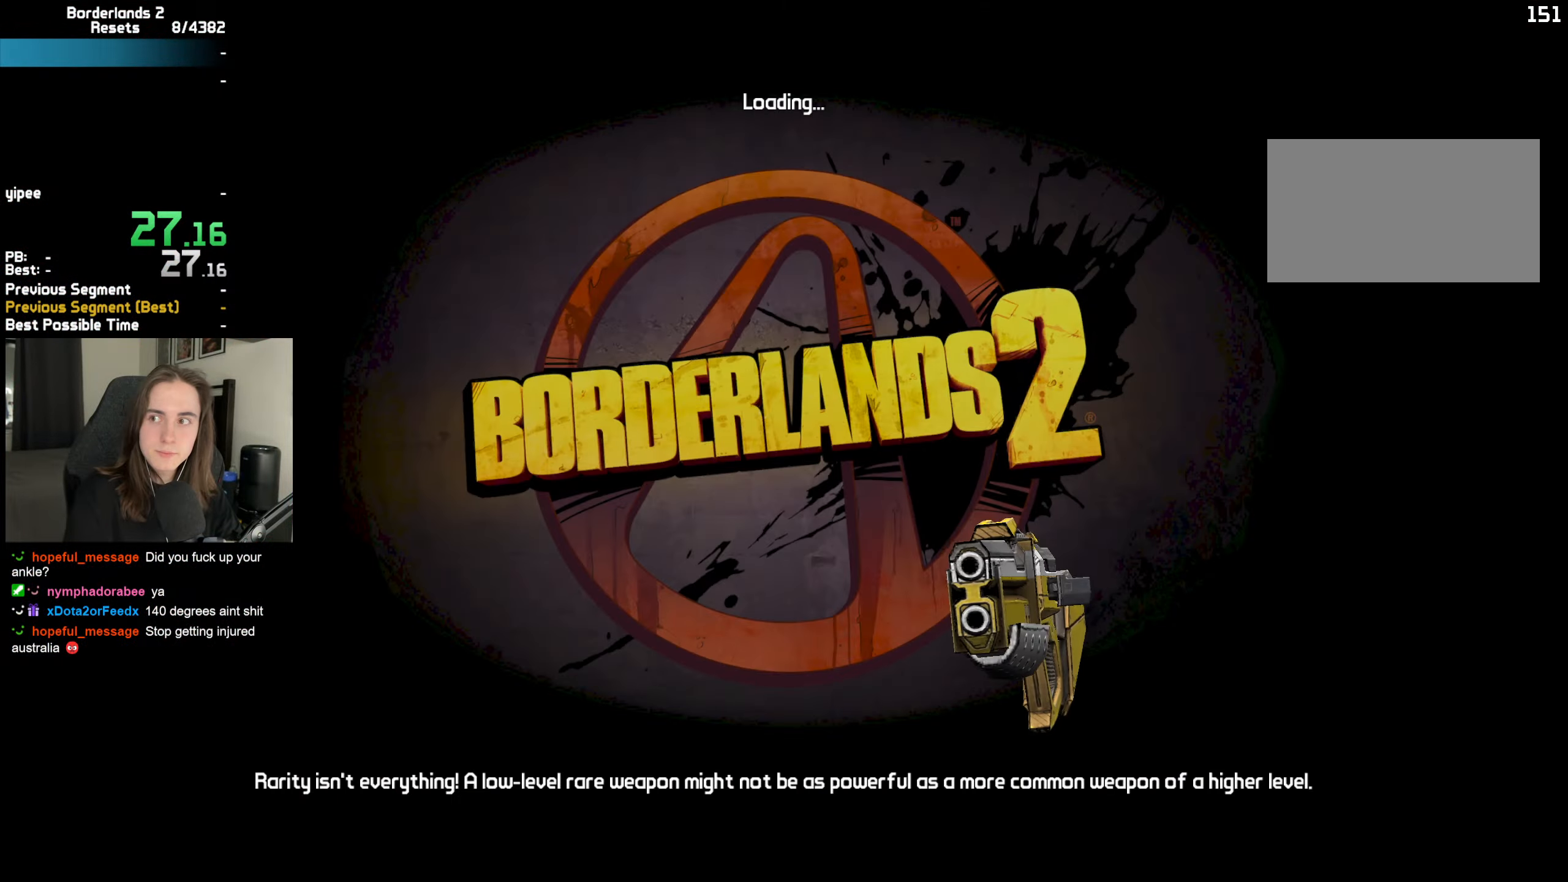
{"keys": [], "mouse": [], "events": []}
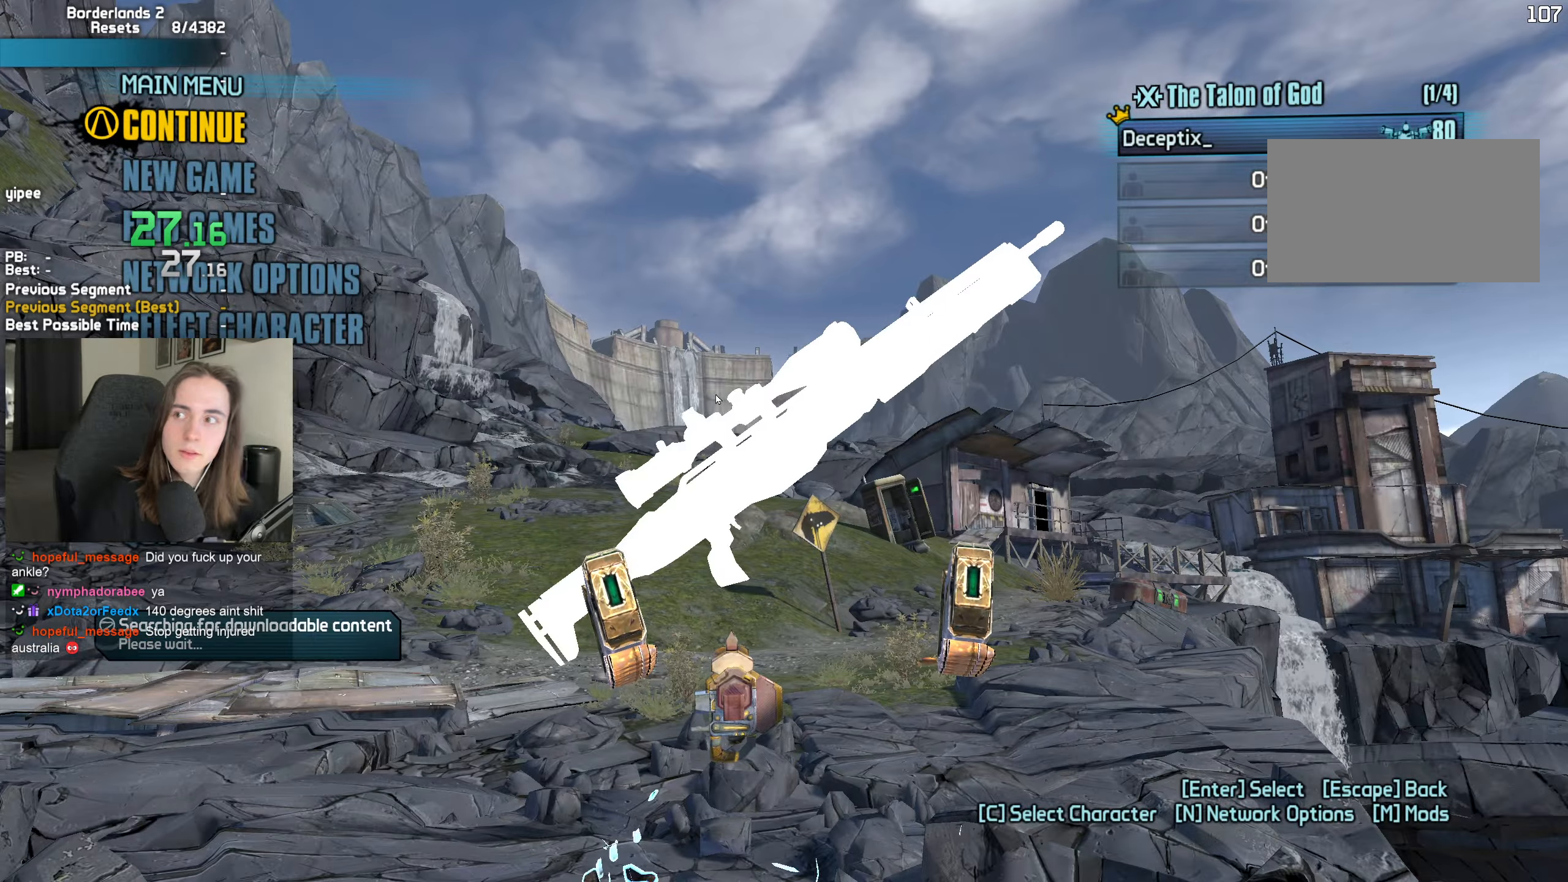
{"keys": ["space"], "mouse": [], "events": [[67, "c", "down"], [117, "c", "up"], [484, "space", "down"]]}
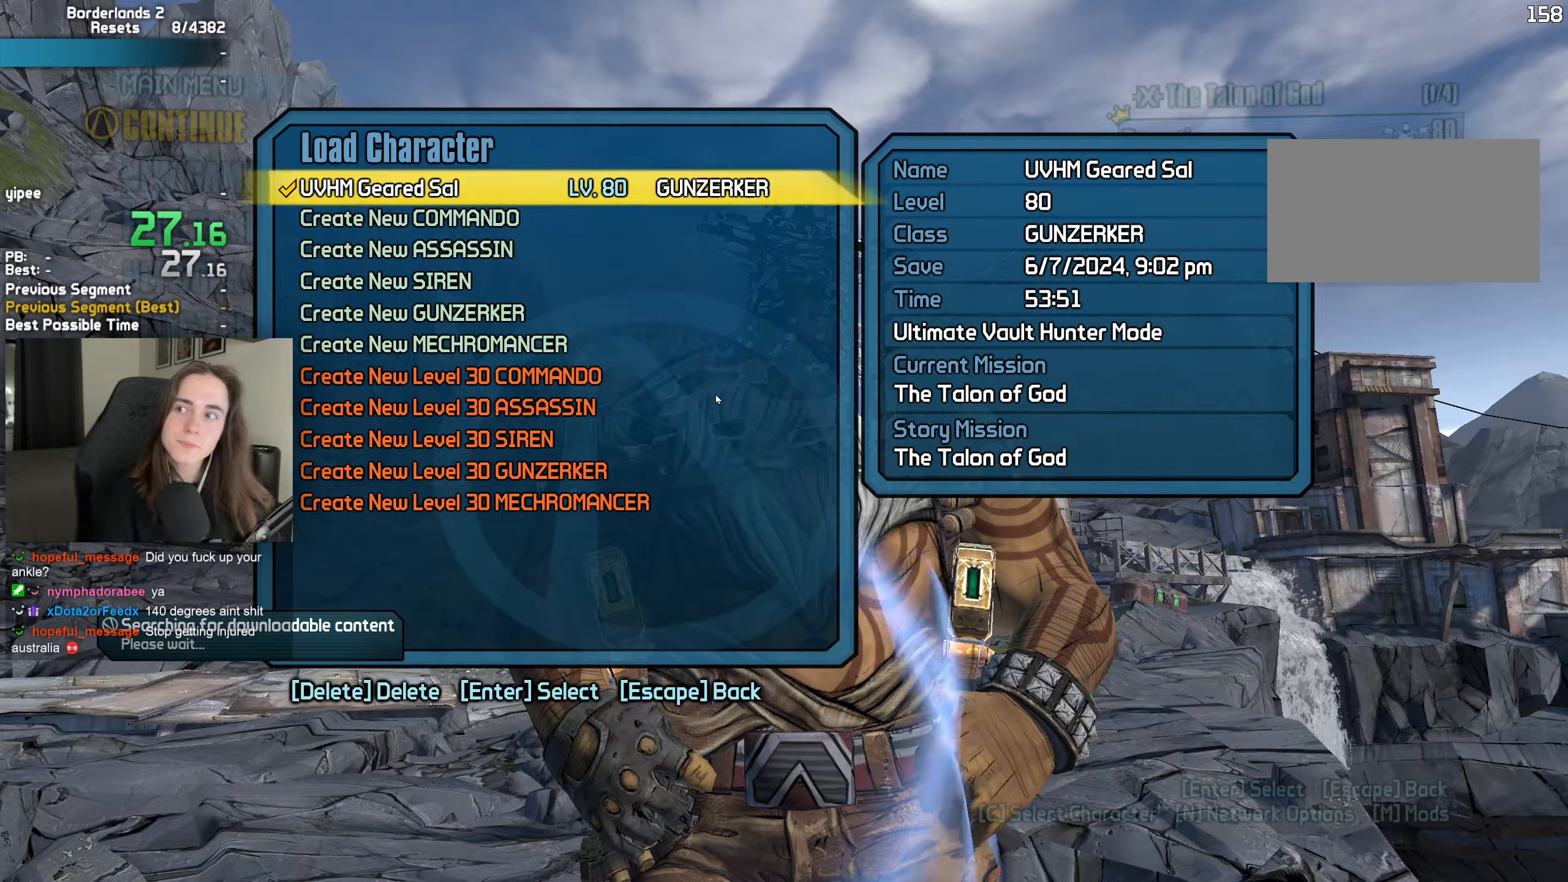
{"keys": [], "mouse": [], "events": [[33, "space", "up"], [366, "space", "down"], [450, "space", "up"]]}
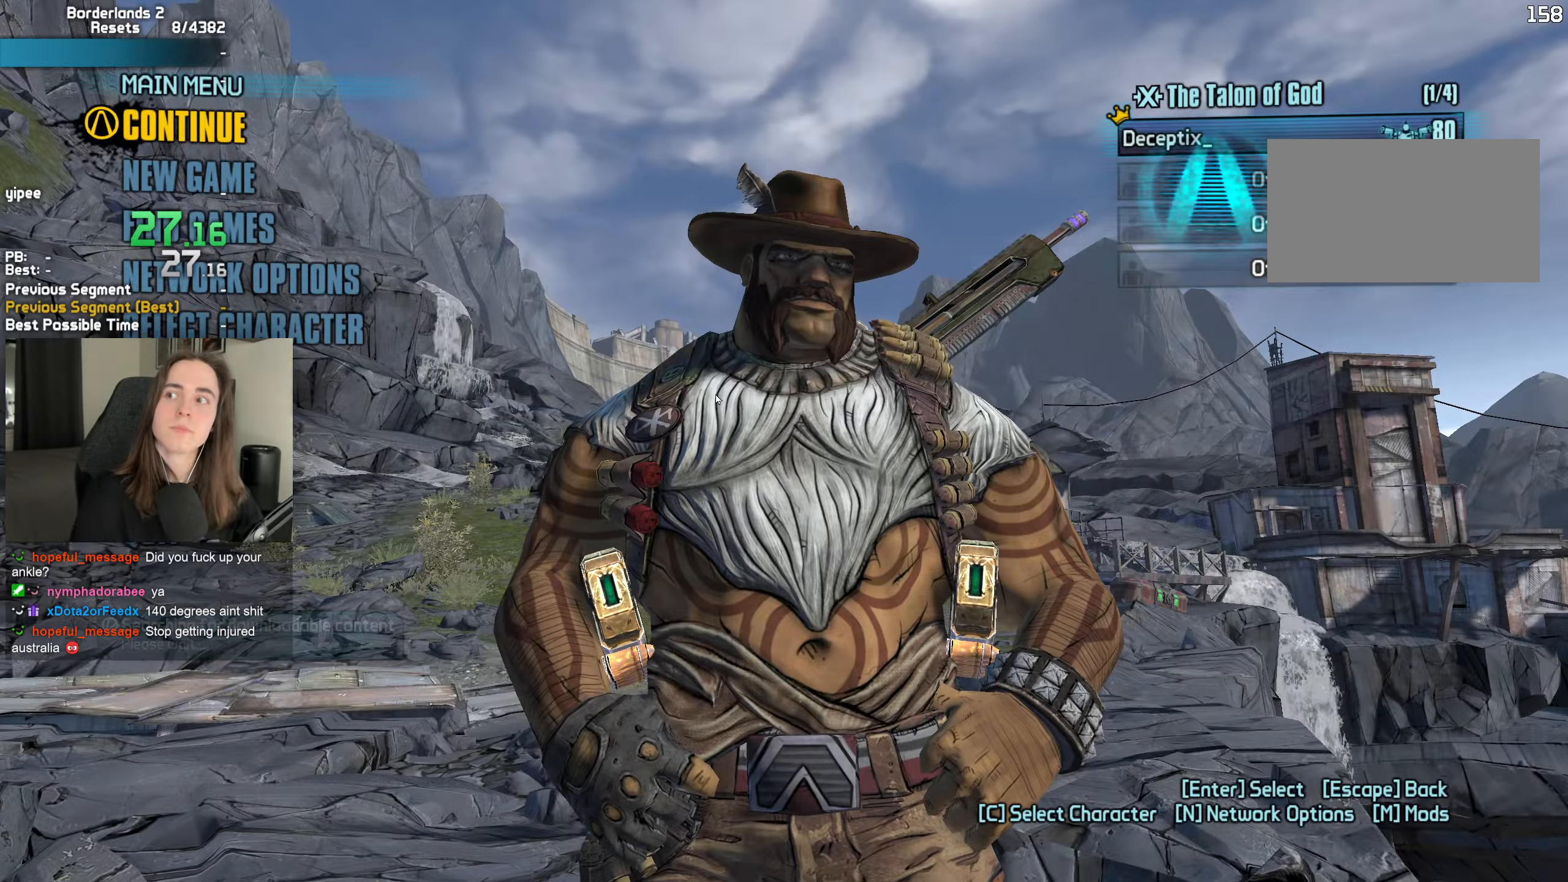
{"keys": [], "mouse": [], "events": [[283, "space", "down"], [333, "space", "up"]]}
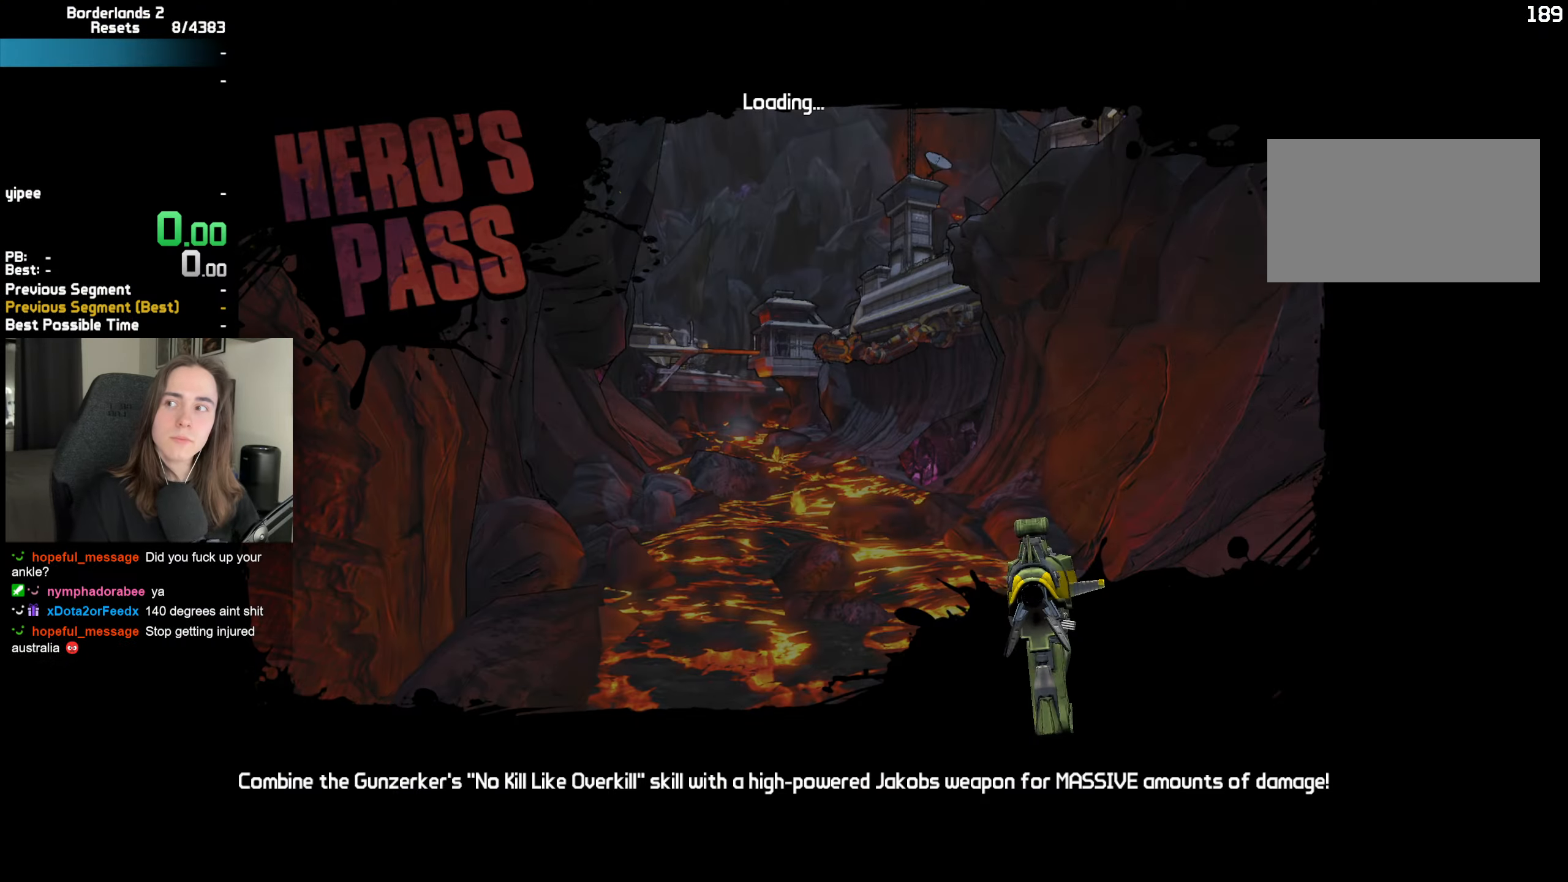
{"keys": [], "mouse": [], "events": []}
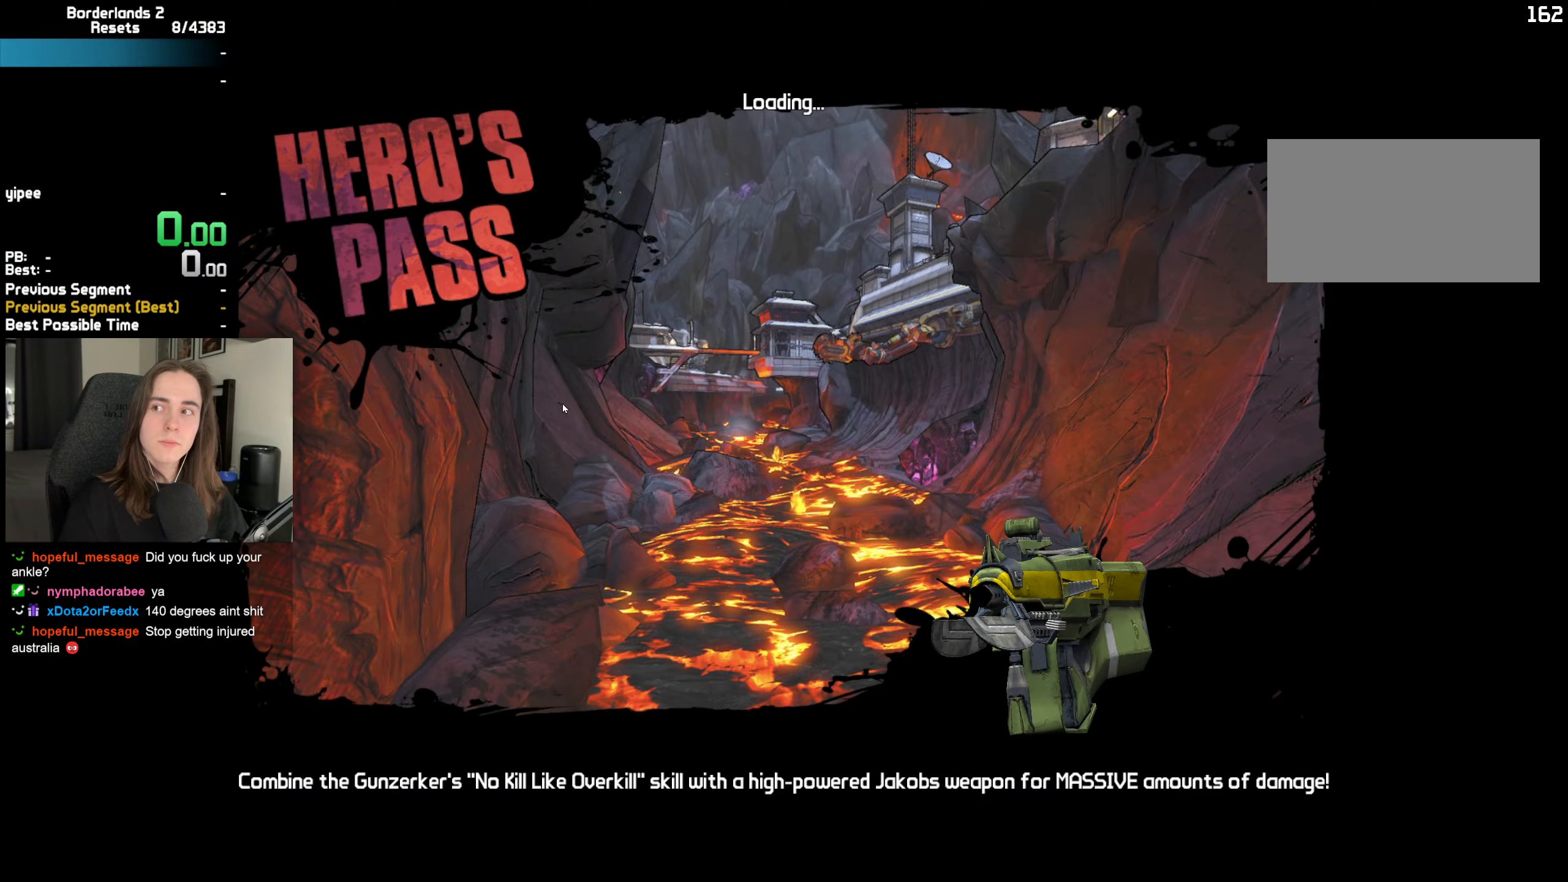
{"keys": ["shift", "w"], "mouse": ["middle"], "events": [[33, "a", "down"], [83, "w", "down"], [133, "a", "up"], [133, "w", "up"], [416, "mouse_middle", "down"], [416, "shift", "down"], [416, "w", "down"]]}
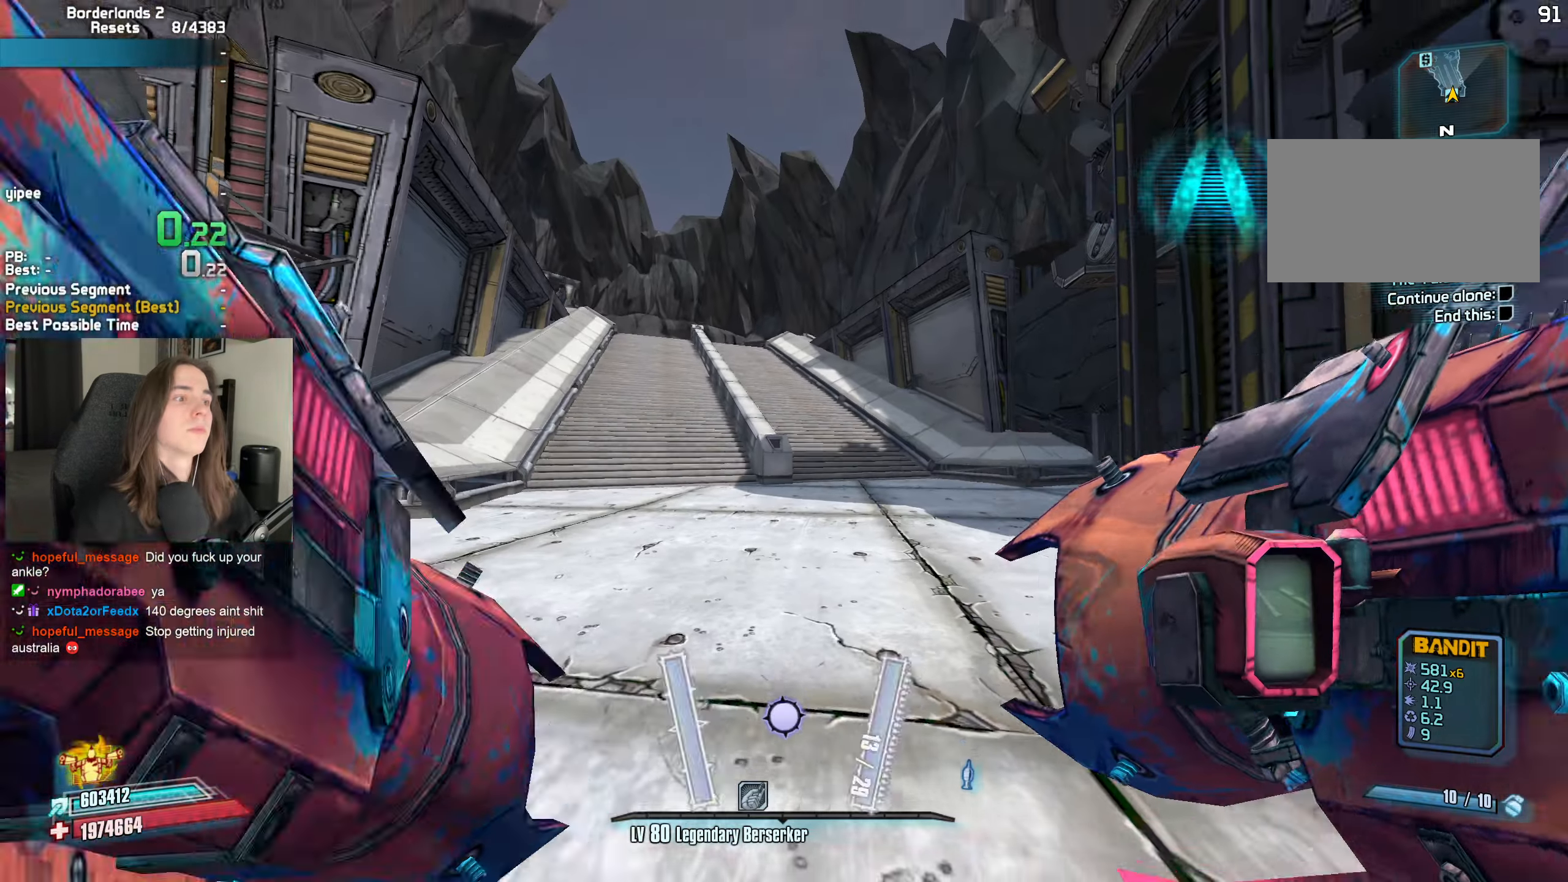
{"keys": ["space", "w"], "mouse": [], "events": [[50, "mouse_middle", "up"], [50, "shift", "up"], [100, "shift", "down"], [233, "shift", "up"], [466, "space", "down"]]}
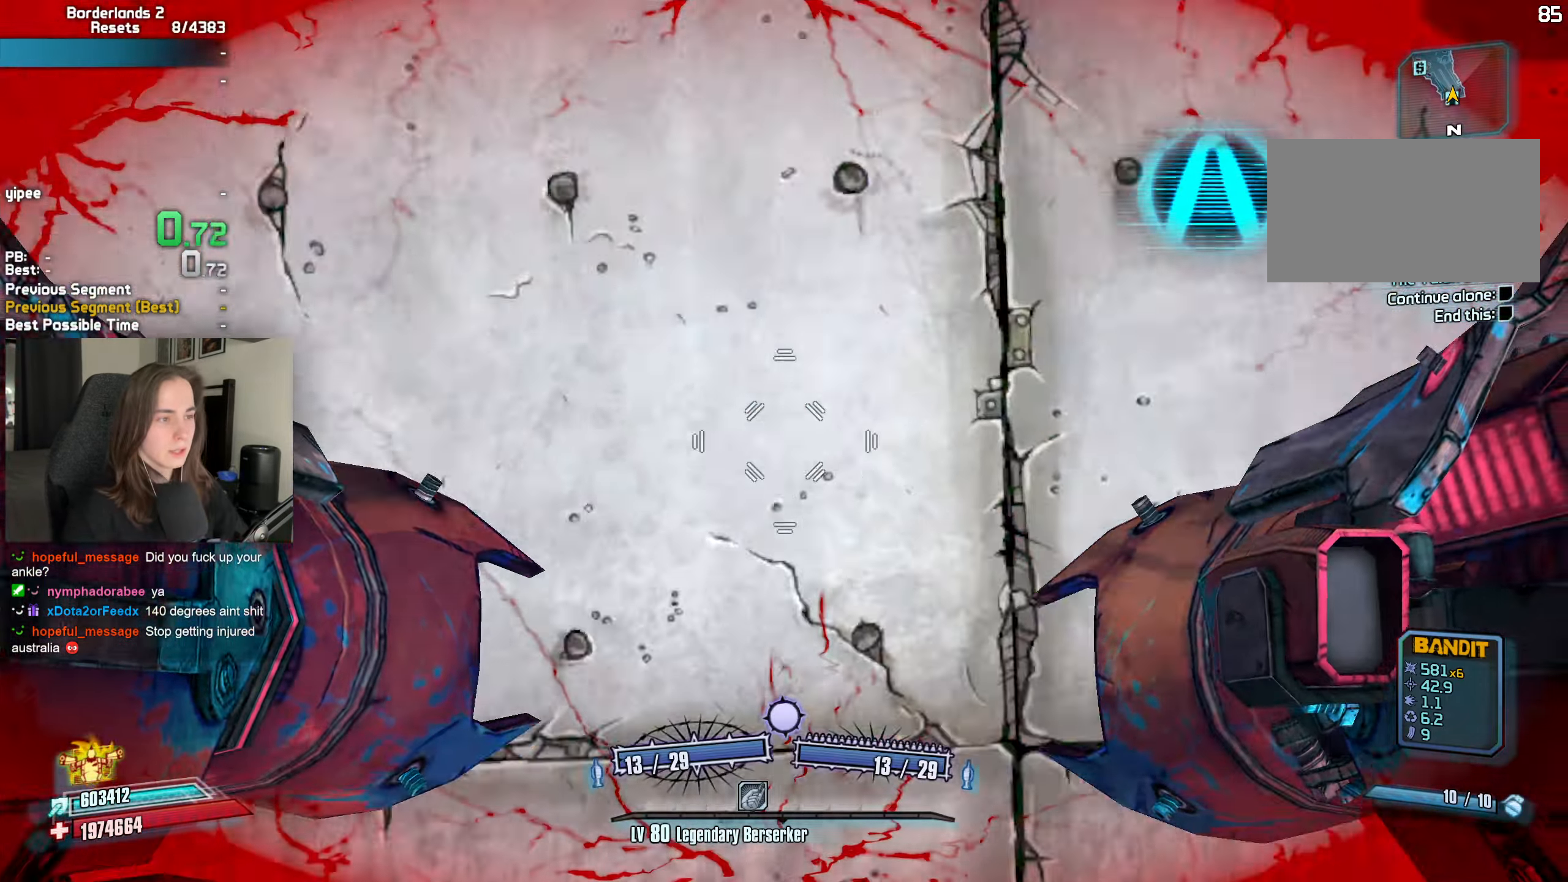
{"keys": ["w"], "mouse": [], "events": [[16, "space", "up"], [50, "b", "down"], [66, "mouse_left", "down"], [66, "mouse_right", "down"], [66, "r", "down"], [166, "b", "up"], [200, "r", "up"], [283, "mouse_right", "up"], [300, "mouse_left", "up"]]}
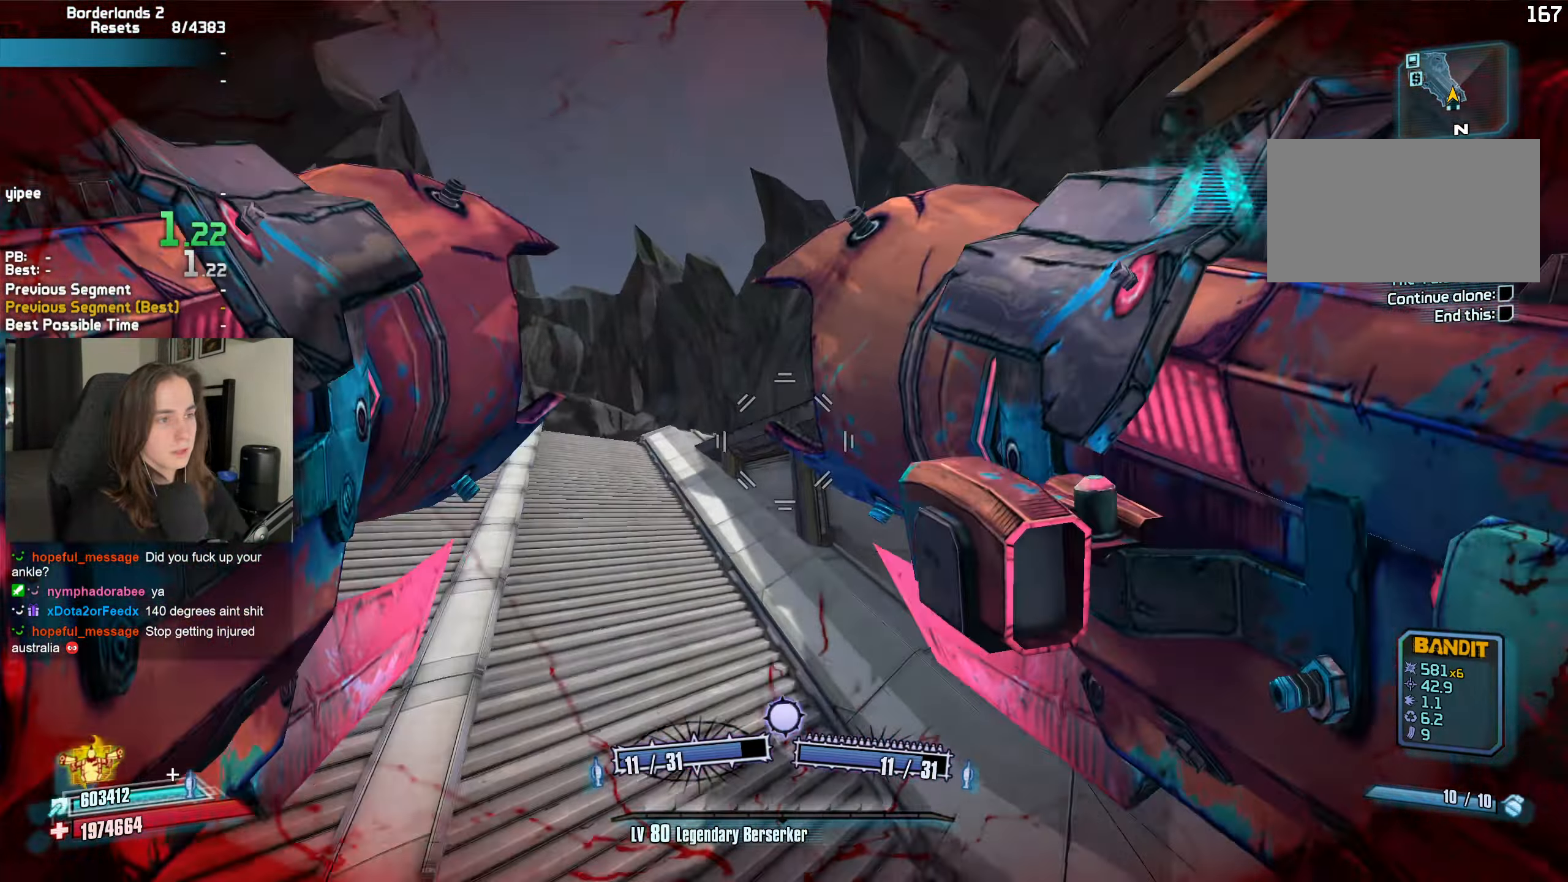
{"keys": ["a", "w"], "mouse": [], "events": [[33, "d", "down"], [316, "d", "up"], [500, "a", "down"]]}
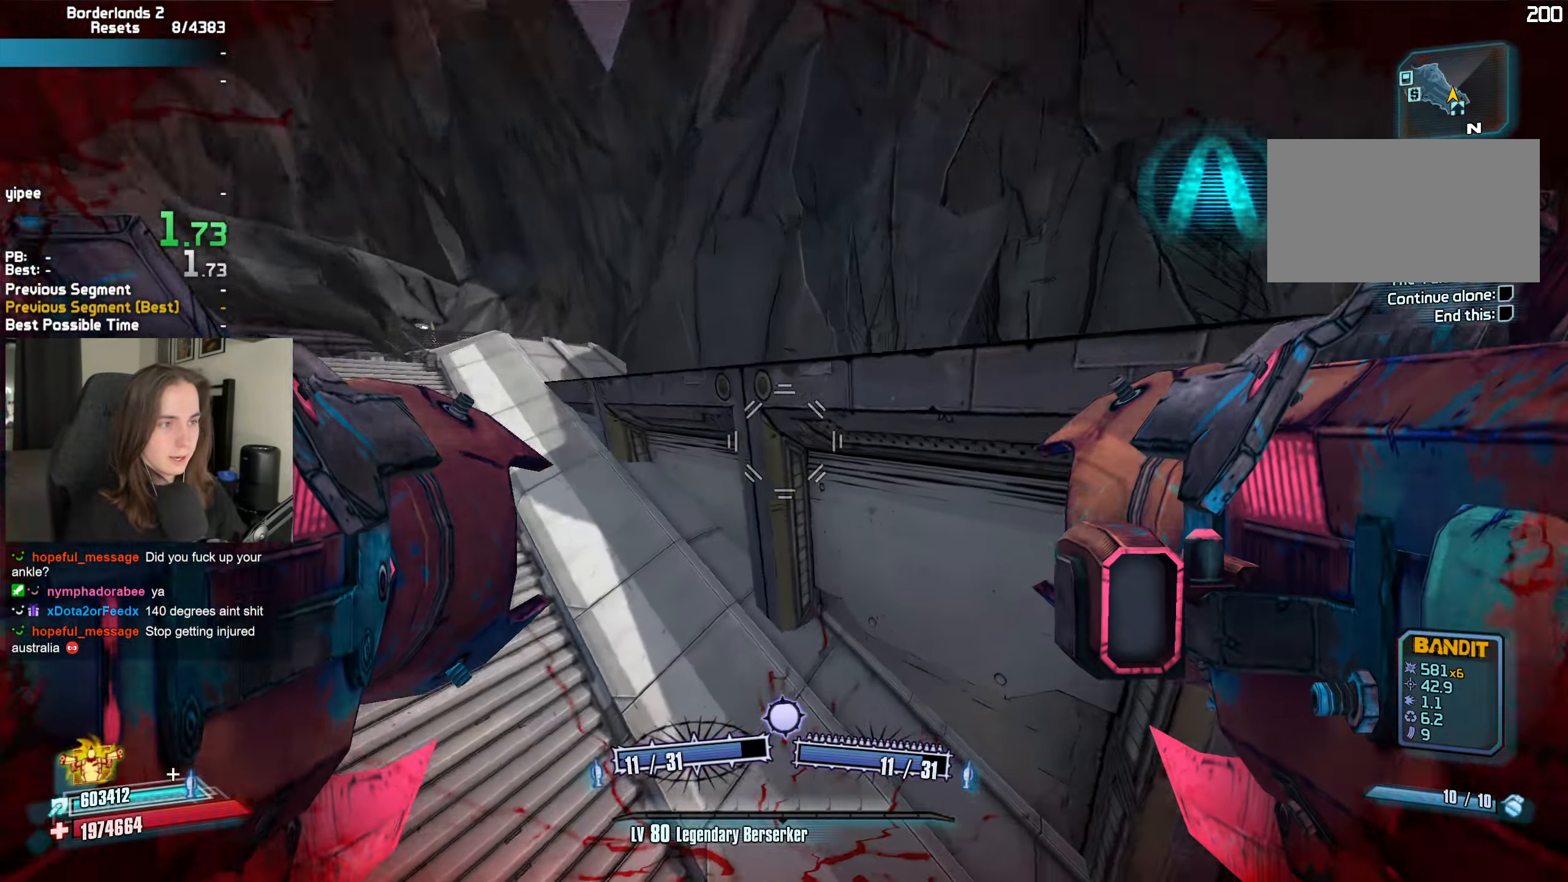
{"keys": ["a"], "mouse": [], "events": [[50, "w", "up"], [233, "mouse_left", "down"], [233, "mouse_right", "down"], [233, "r", "down"], [283, "b", "down"], [333, "b", "up"], [383, "r", "up"], [433, "mouse_left", "up"], [433, "mouse_right", "up"]]}
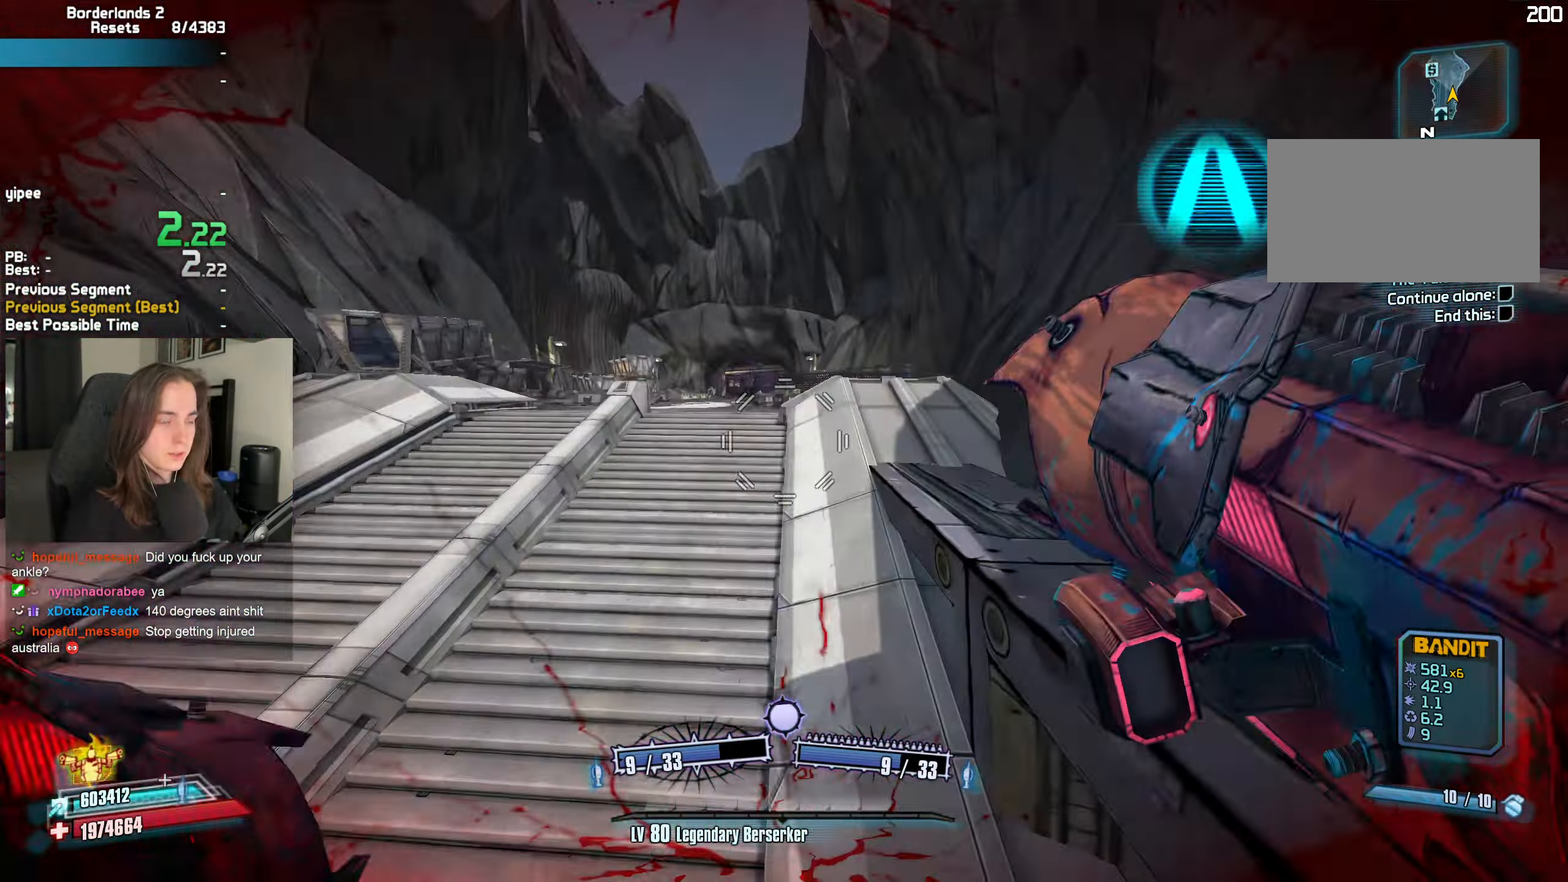
{"keys": ["a", "w"], "mouse": [], "events": [[400, "w", "down"]]}
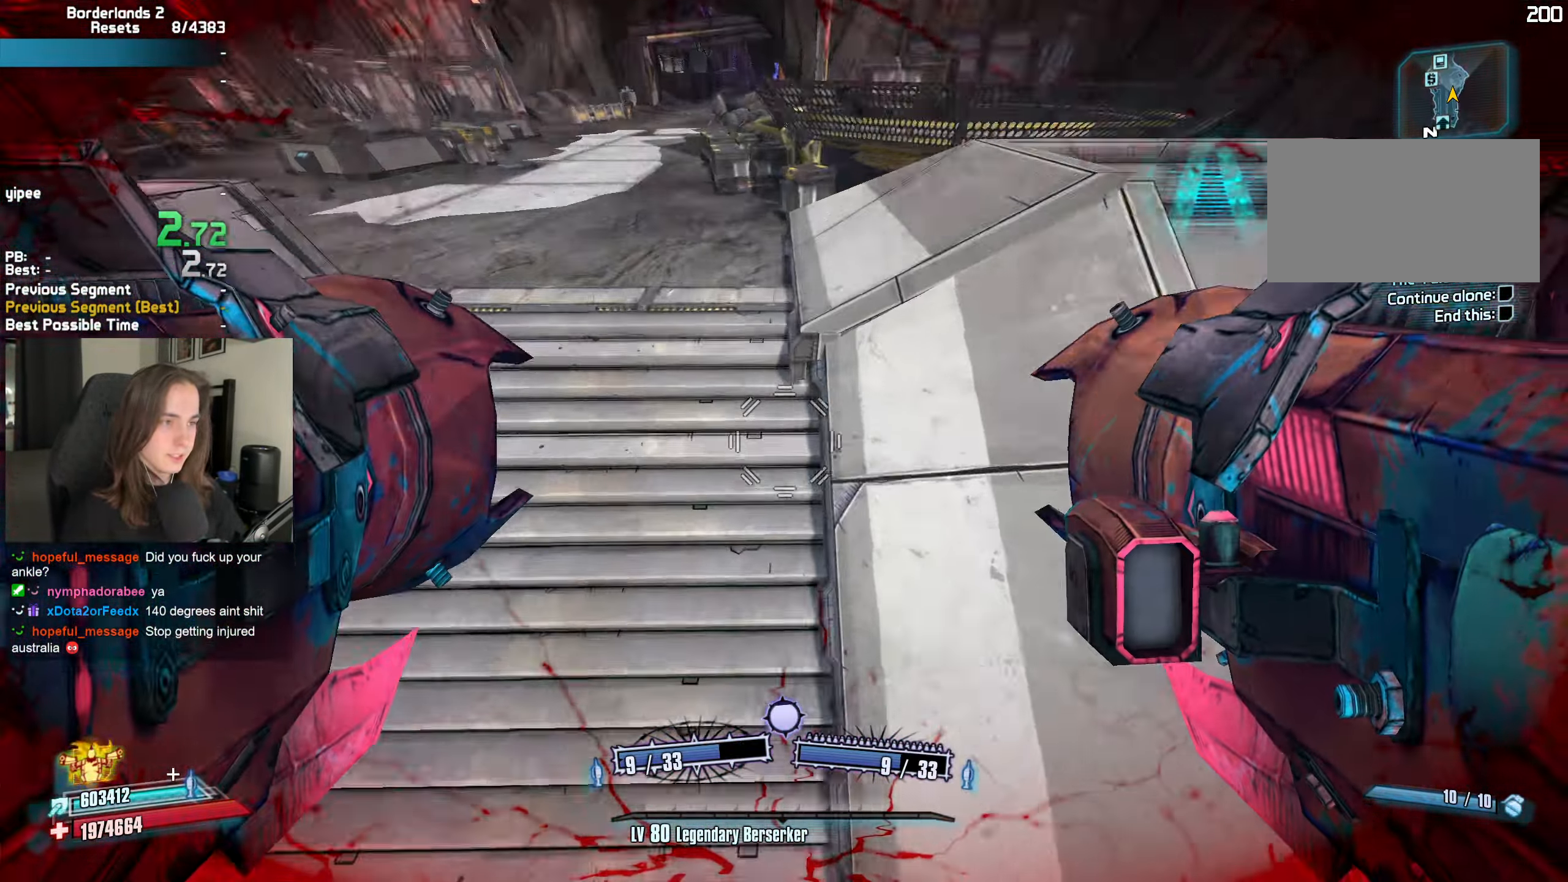
{"keys": ["w"], "mouse": [], "events": [[216, "mouse_left", "down"], [216, "mouse_right", "down"], [266, "b", "down"], [266, "r", "down"], [316, "b", "up"], [366, "r", "up"], [416, "a", "up"], [500, "mouse_left", "up"], [500, "mouse_right", "up"]]}
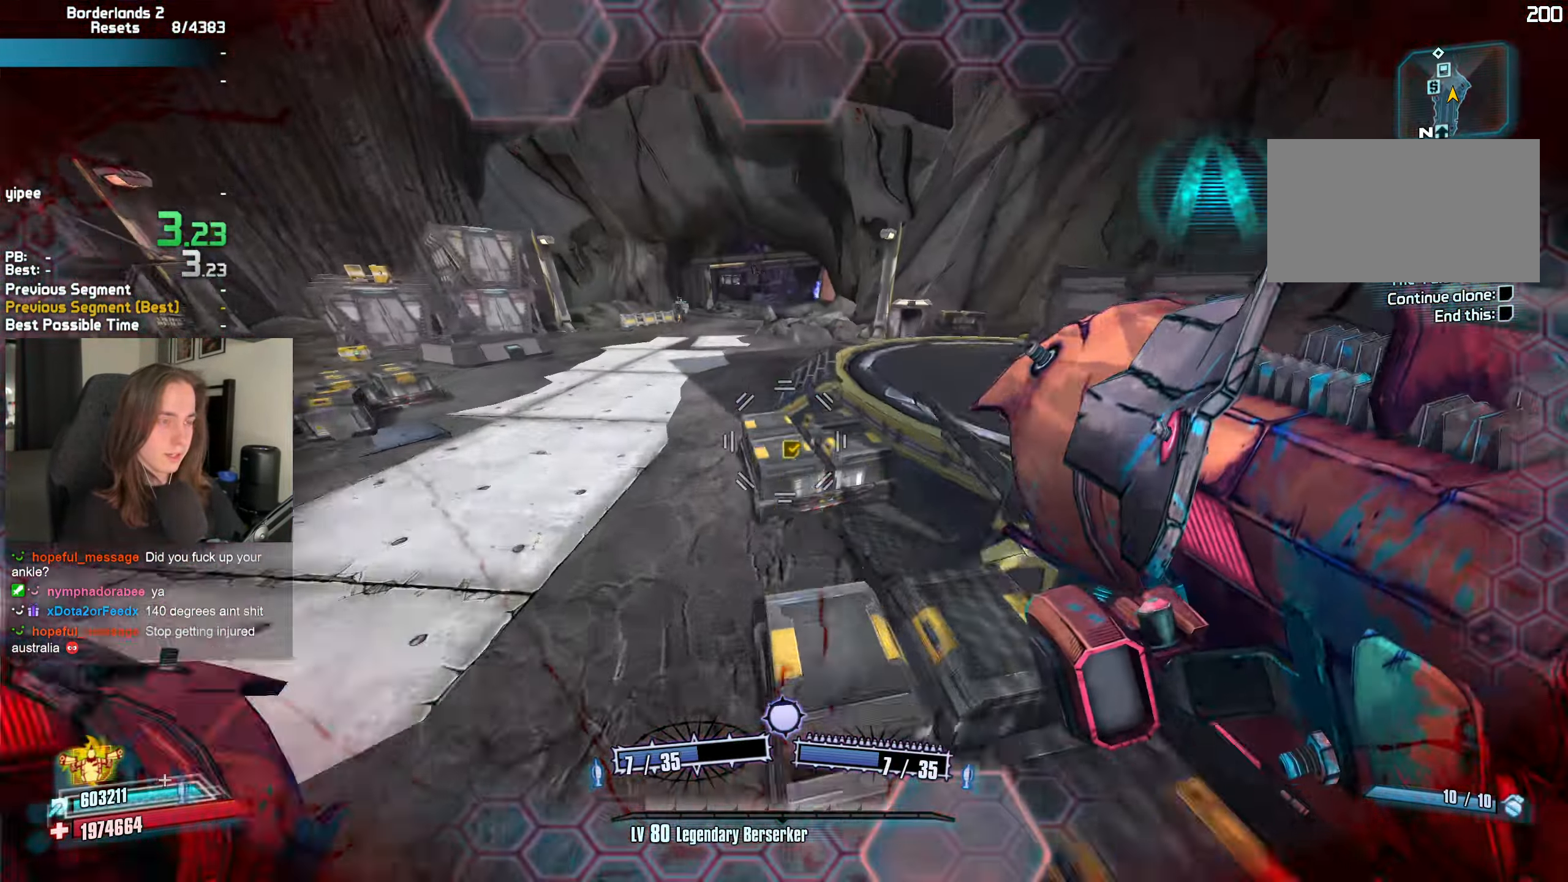
{"keys": ["a", "d", "w"], "mouse": [], "events": [[150, "w", "up"], [283, "d", "down"], [383, "a", "down"], [383, "w", "down"]]}
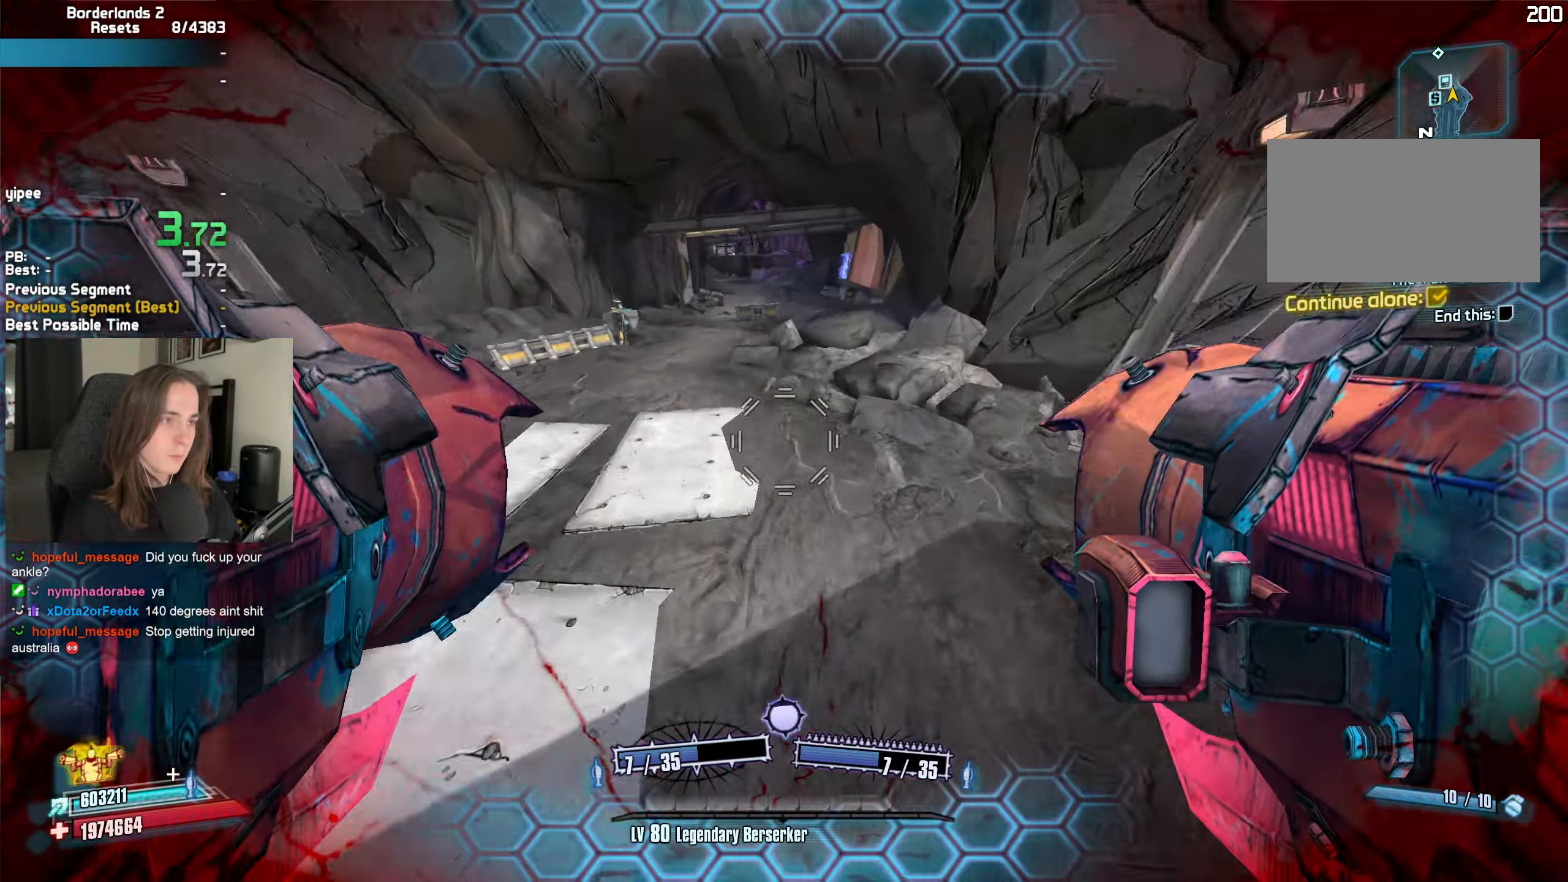
{"keys": ["w"], "mouse": ["left", "right"], "events": [[17, "d", "up"], [117, "a", "up"], [117, "d", "down"], [350, "d", "up"], [483, "mouse_left", "down"], [483, "mouse_right", "down"]]}
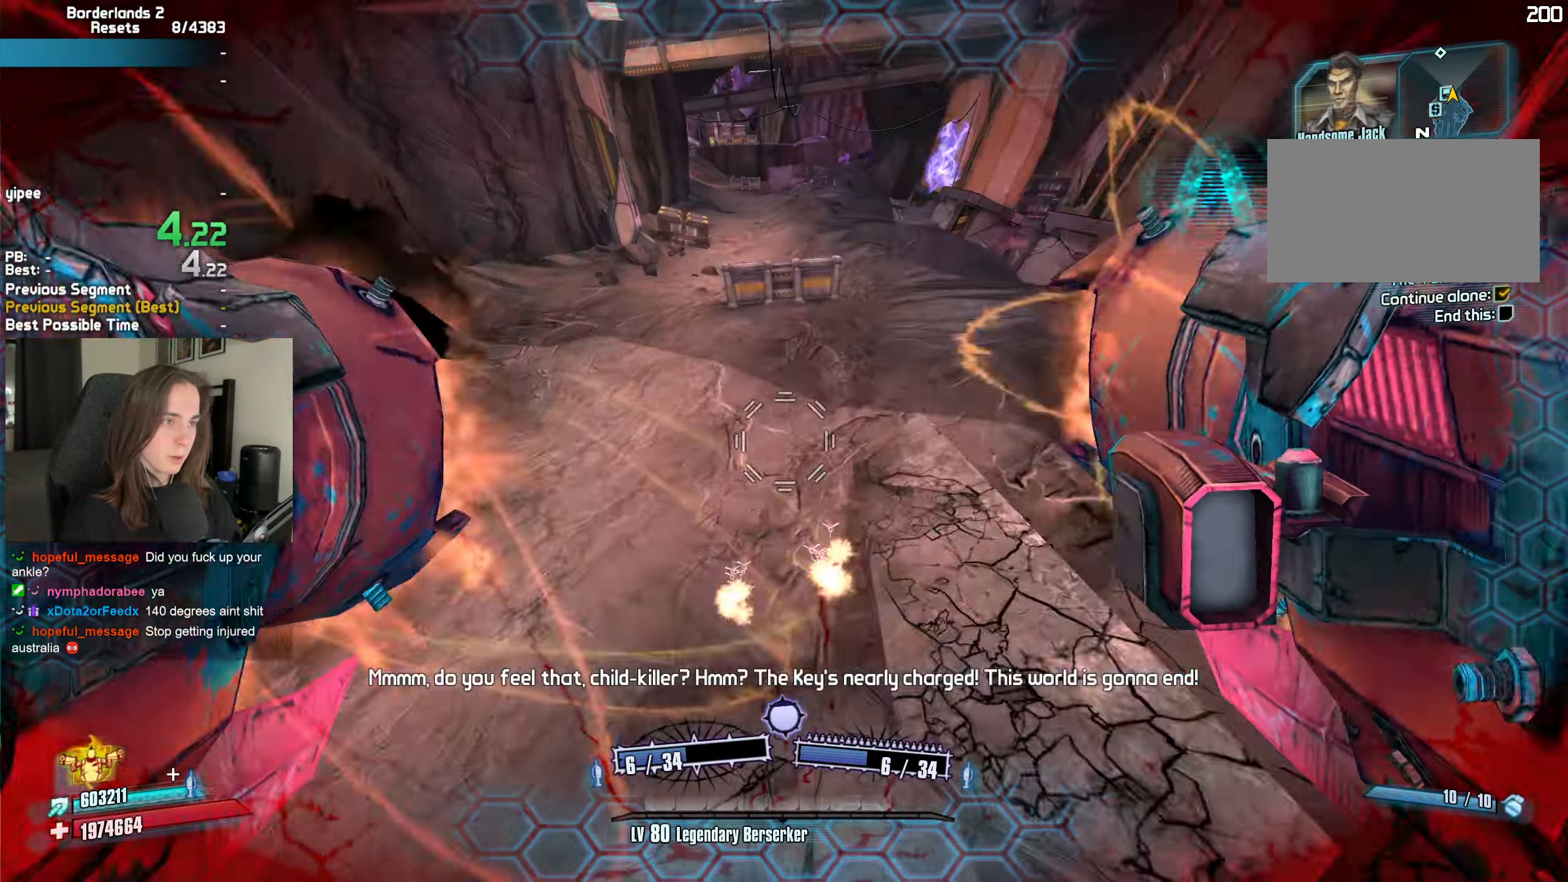
{"keys": ["d", "w"], "mouse": [], "events": [[83, "mouse_left", "up"], [83, "mouse_right", "up"], [317, "d", "down"]]}
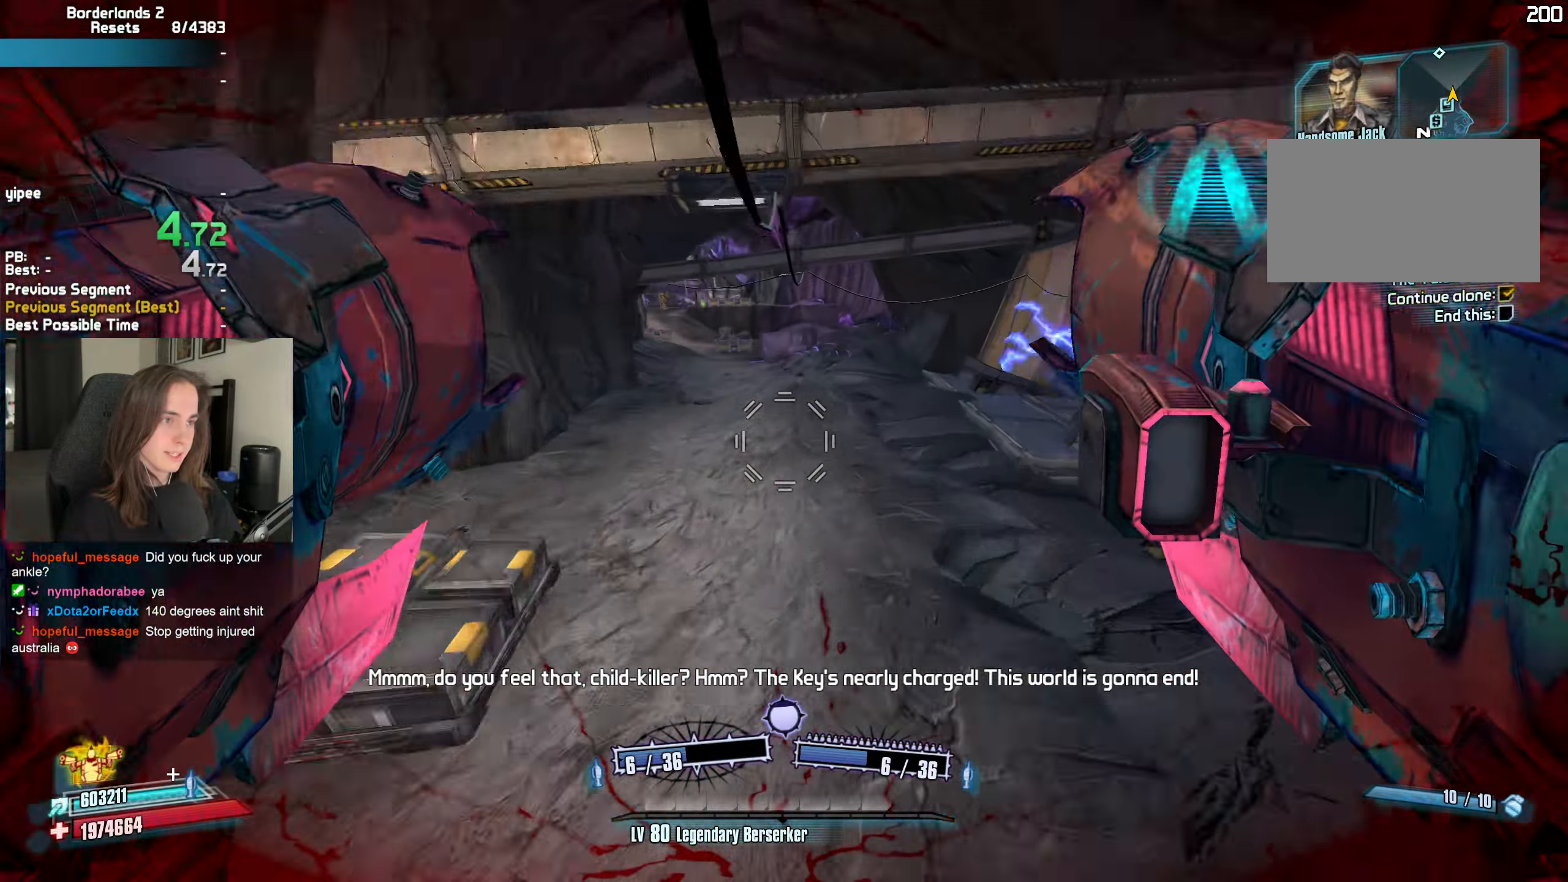
{"keys": ["a", "r", "w"], "mouse": ["left", "right"], "events": [[100, "d", "up"], [233, "a", "down"], [467, "mouse_left", "down"], [467, "mouse_right", "down"], [467, "r", "down"]]}
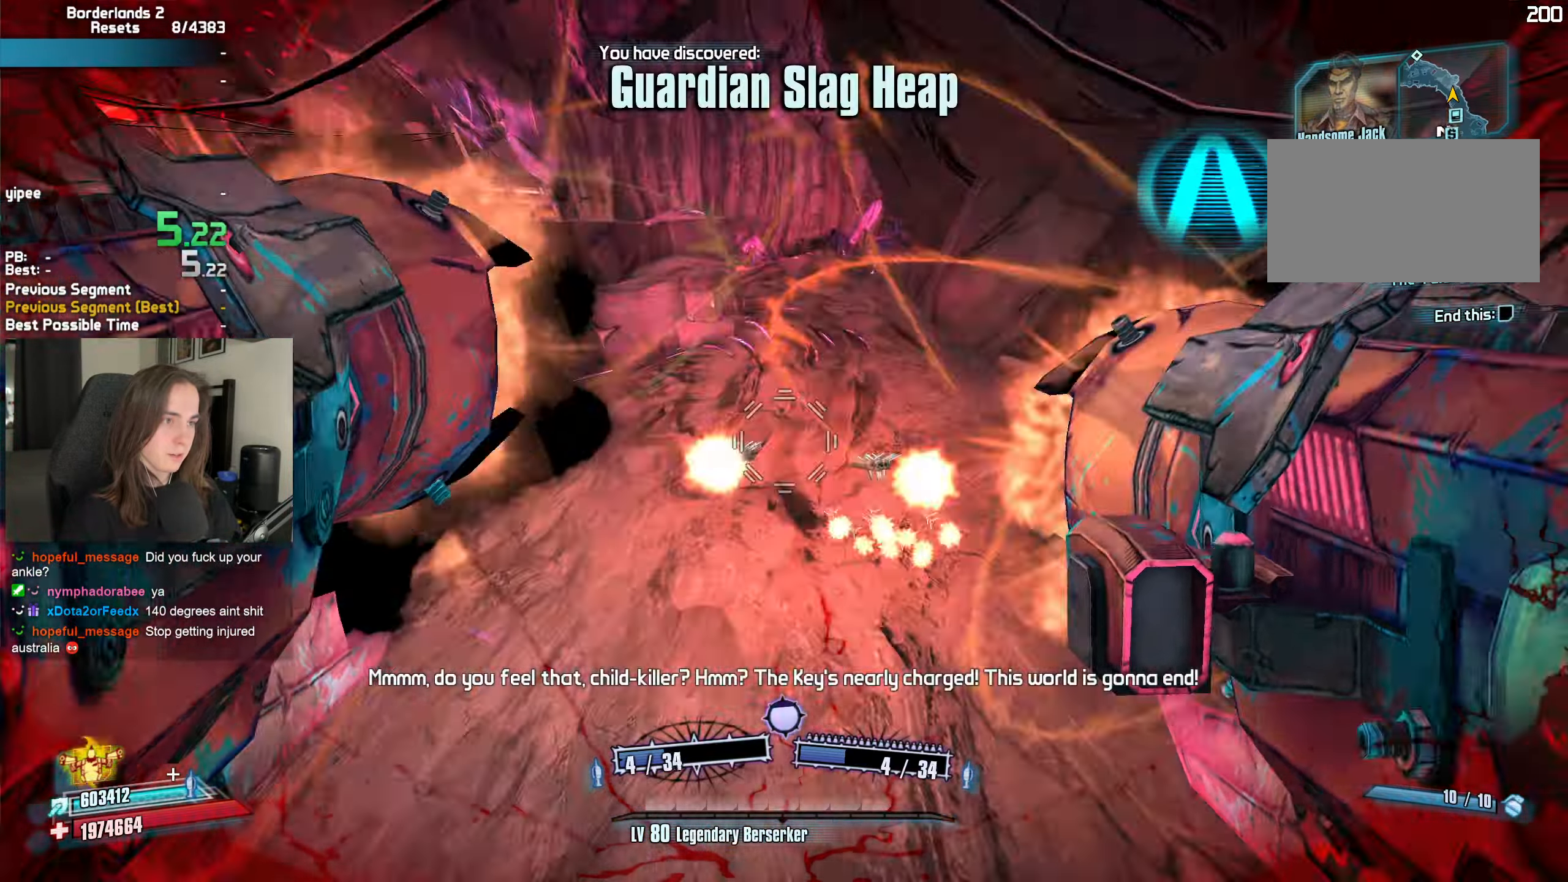
{"keys": ["a"], "mouse": [], "events": [[17, "b", "down"], [67, "b", "up"], [67, "r", "up"], [167, "w", "up"], [350, "a", "up"], [350, "mouse_left", "up"], [350, "mouse_right", "up"], [400, "d", "down"], [450, "a", "down"], [483, "d", "up"]]}
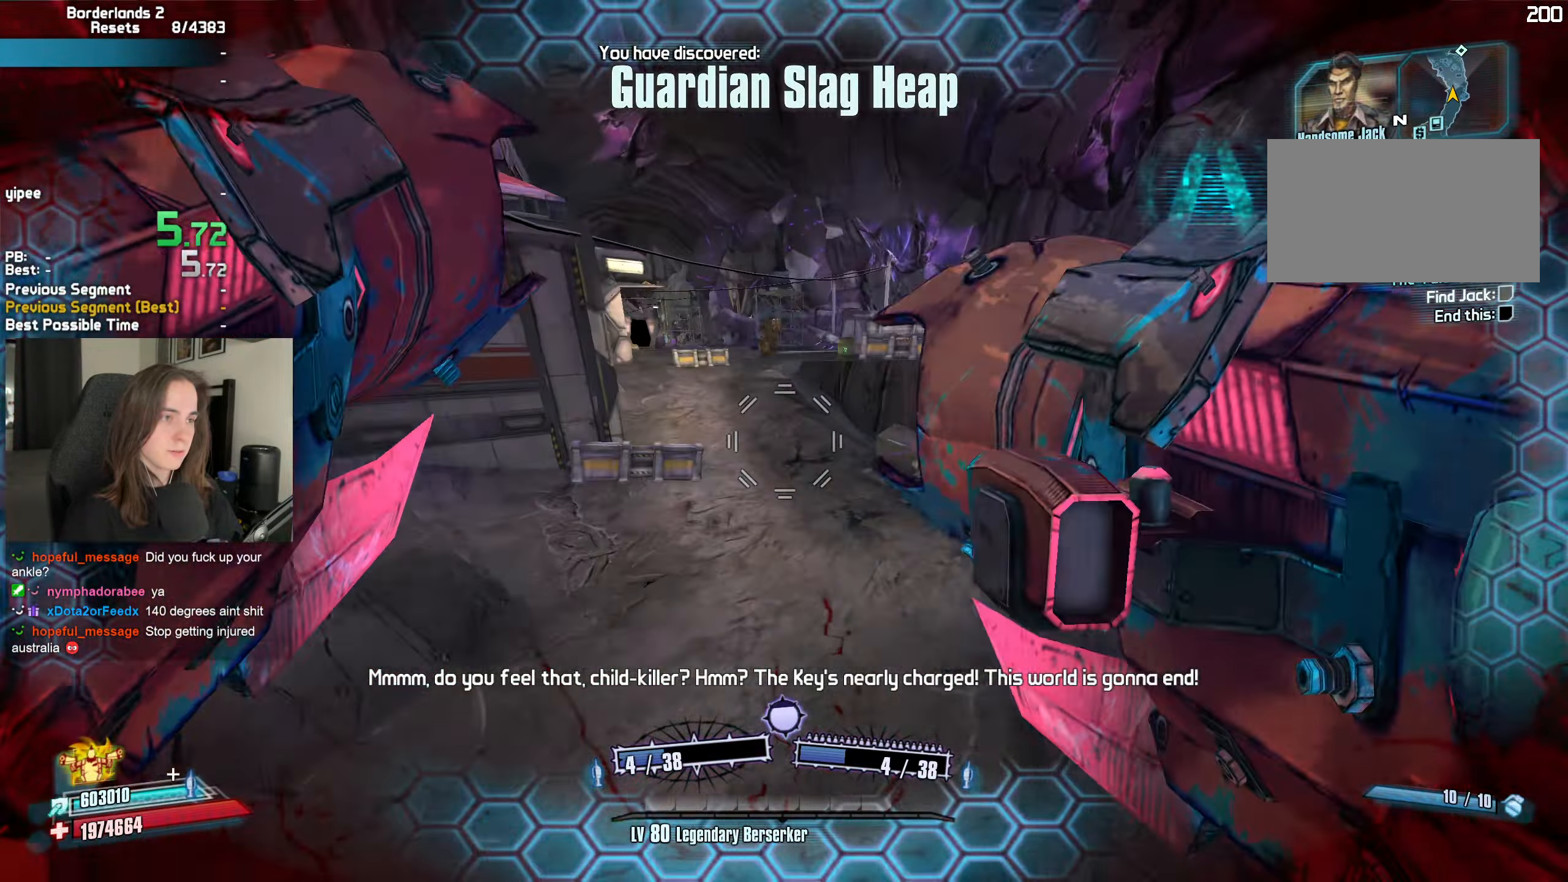
{"keys": ["a"], "mouse": ["left", "right"], "events": [[317, "mouse_left", "down"], [317, "mouse_right", "down"], [317, "r", "down"], [417, "r", "up"]]}
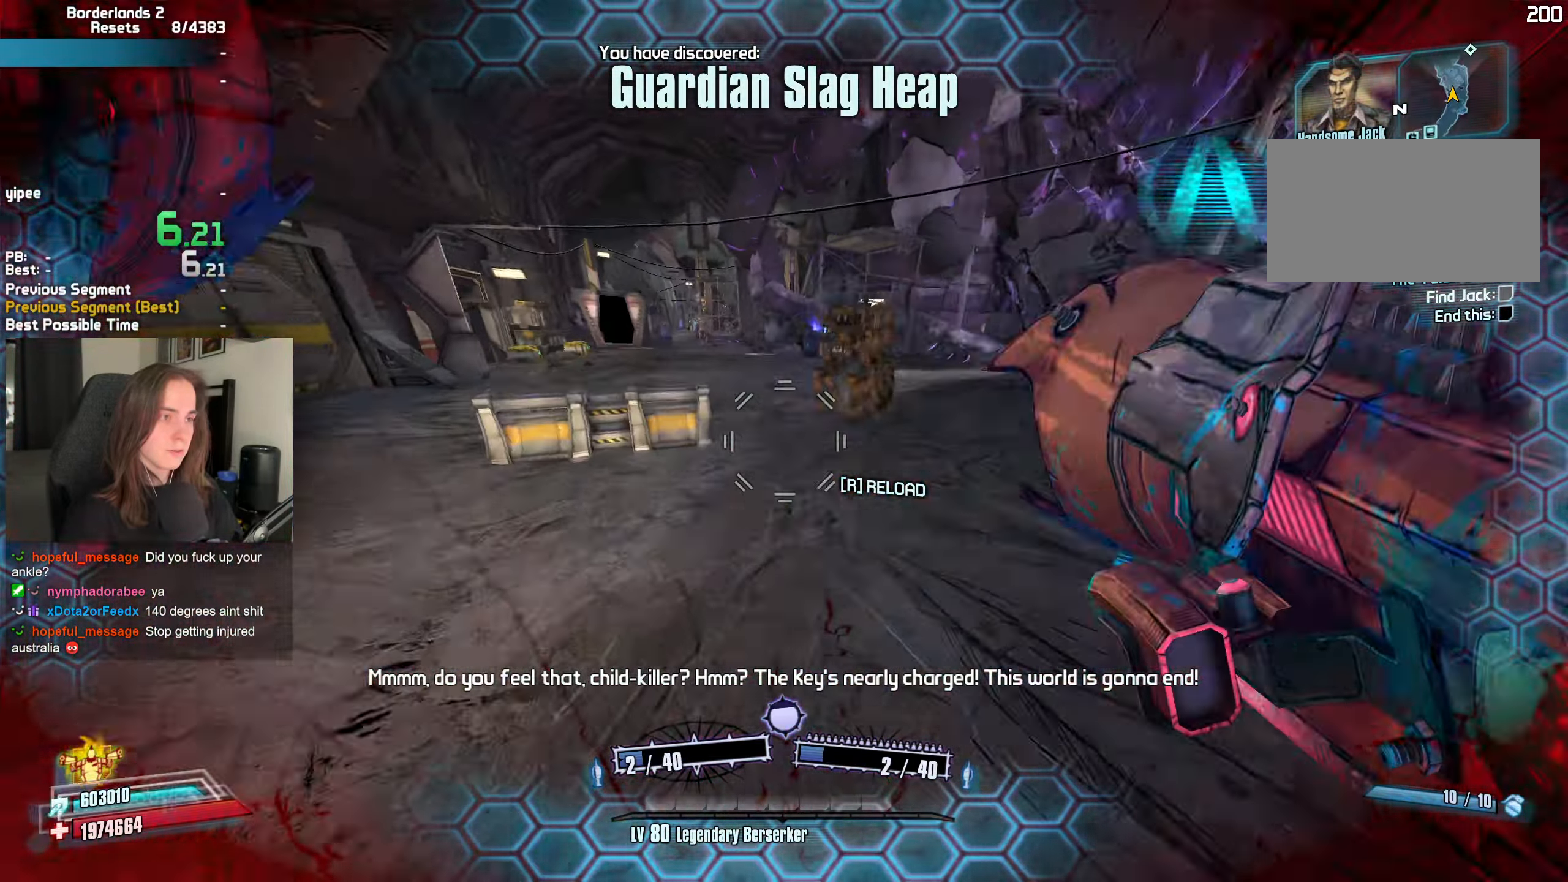
{"keys": ["a"], "mouse": [], "events": [[183, "a", "up"], [183, "mouse_left", "up"], [183, "mouse_right", "up"], [333, "a", "down"]]}
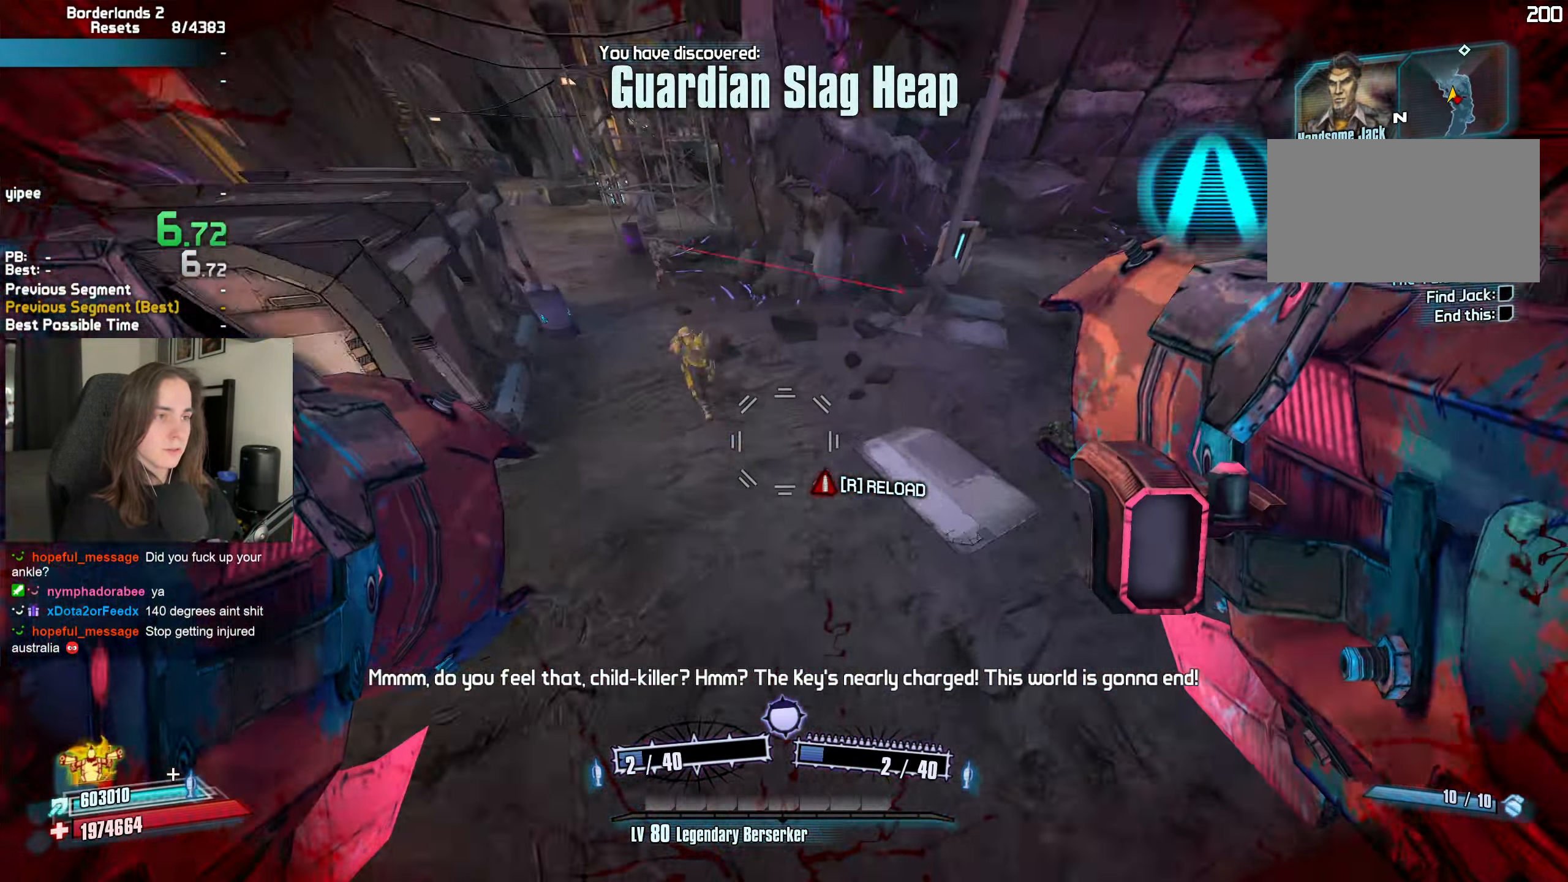
{"keys": ["a", "w"], "mouse": [], "events": [[67, "mouse_right", "down"], [117, "mouse_left", "down"], [200, "mouse_left", "up"], [200, "mouse_right", "up"], [250, "w", "down"], [300, "mouse_mb5", "down"], [300, "t", "down"], [433, "mouse_mb5", "up"], [433, "t", "up"]]}
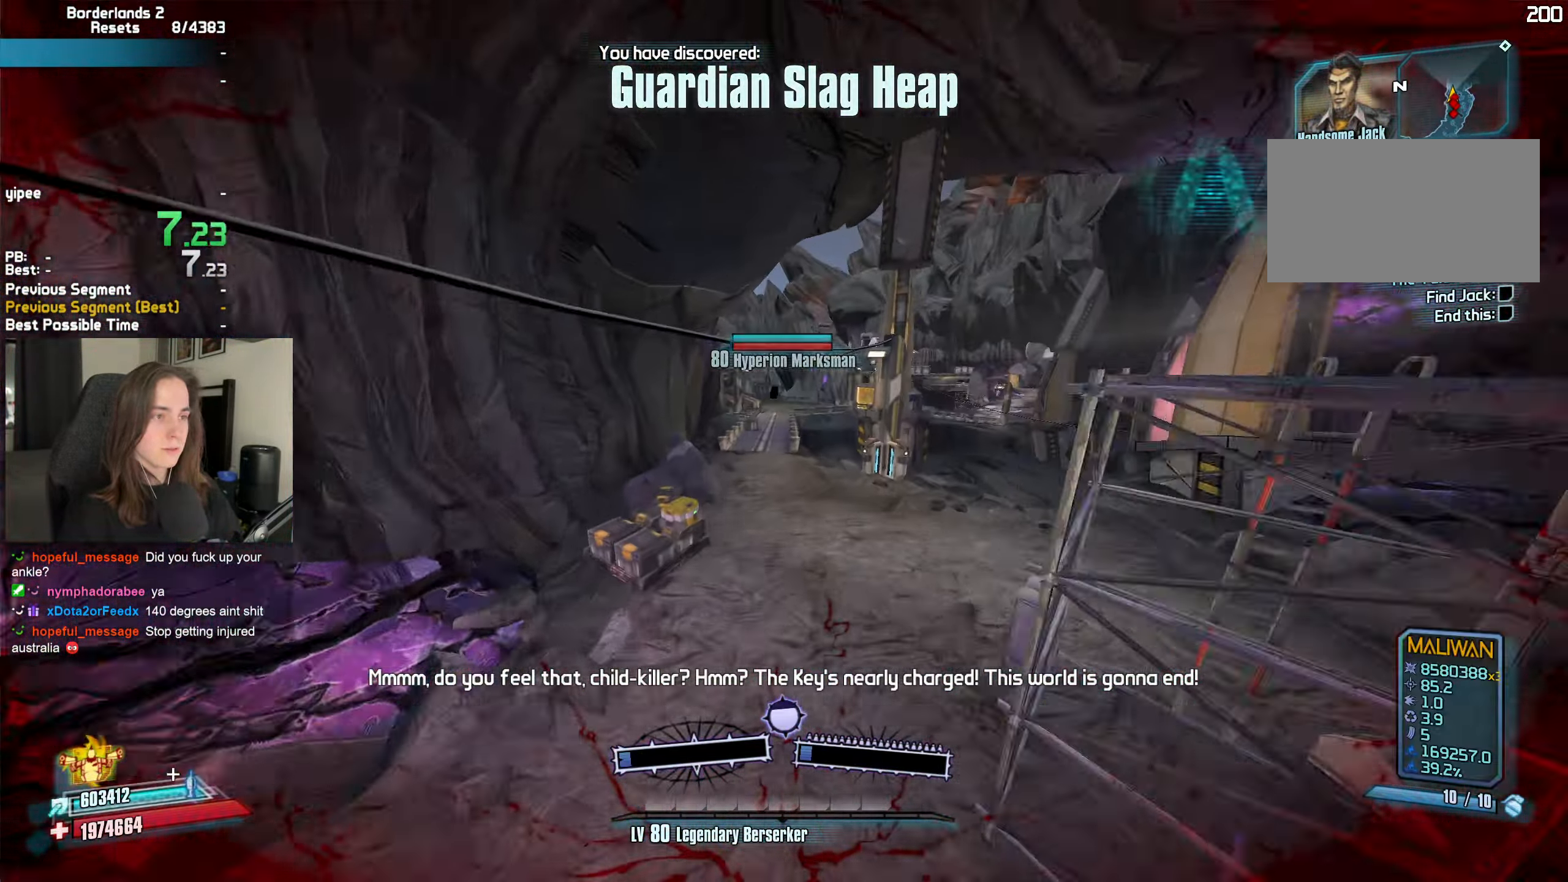
{"keys": ["w"], "mouse": ["mb4", "wheel_down"], "events": [[33, "a", "up"], [33, "mouse_mb4", "down"], [33, "mouse_wheel_down", "down"], [217, "q", "down"], [317, "q", "up"], [417, "q", "down"], [450, "q", "up"]]}
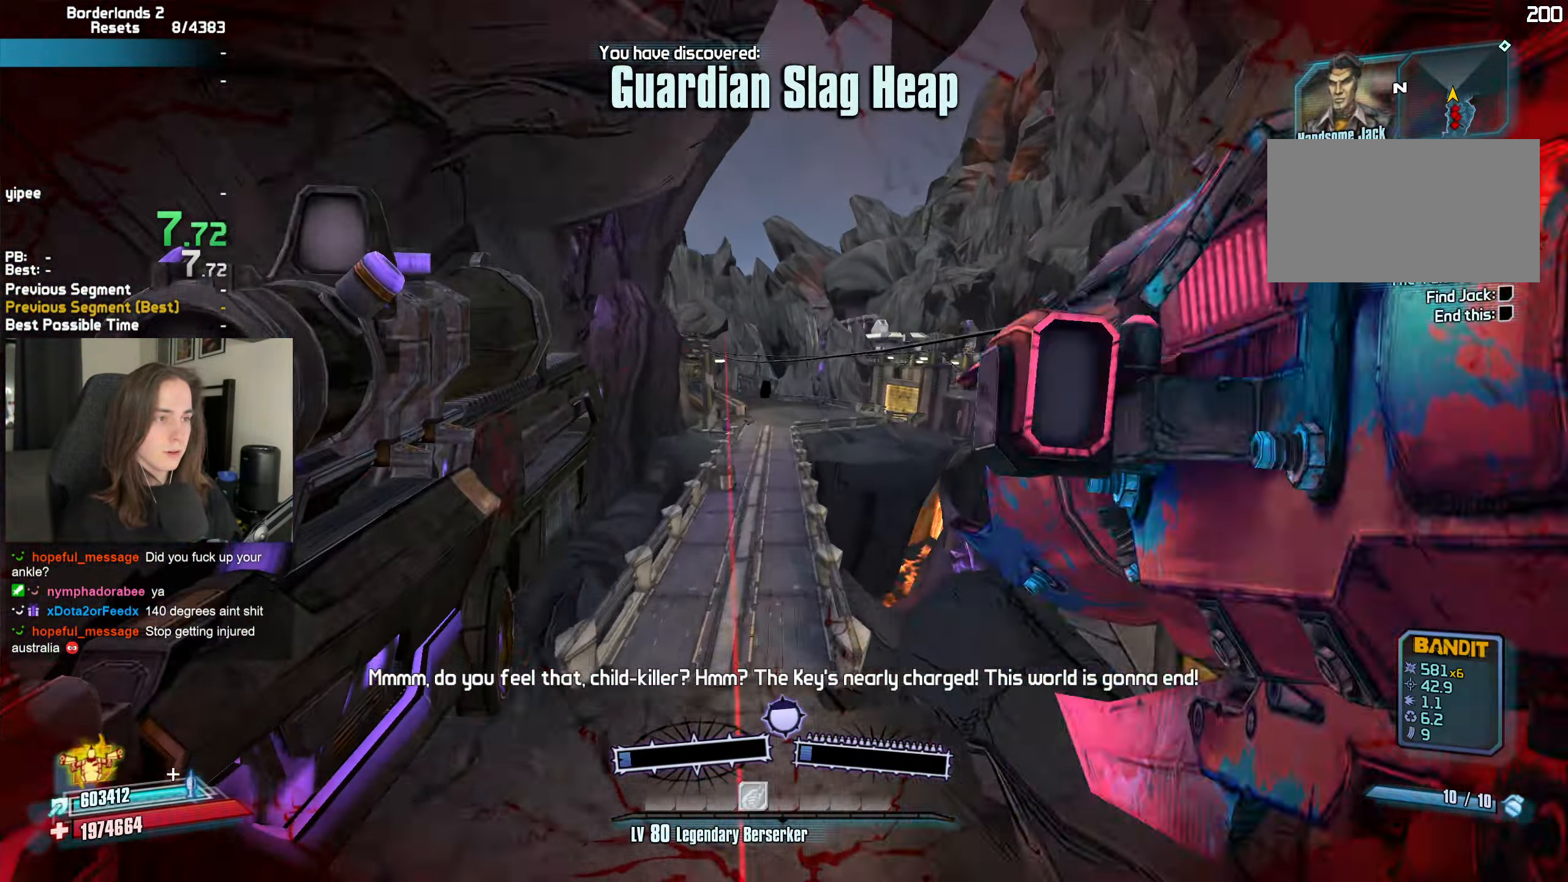
{"keys": ["4", "w"], "mouse": ["mb4", "wheel_down"], "events": [[50, "q", "down"], [150, "q", "up"], [183, "q", "down"], [283, "q", "up"], [333, "3", "down"], [383, "3", "up"], [417, "4", "down"]]}
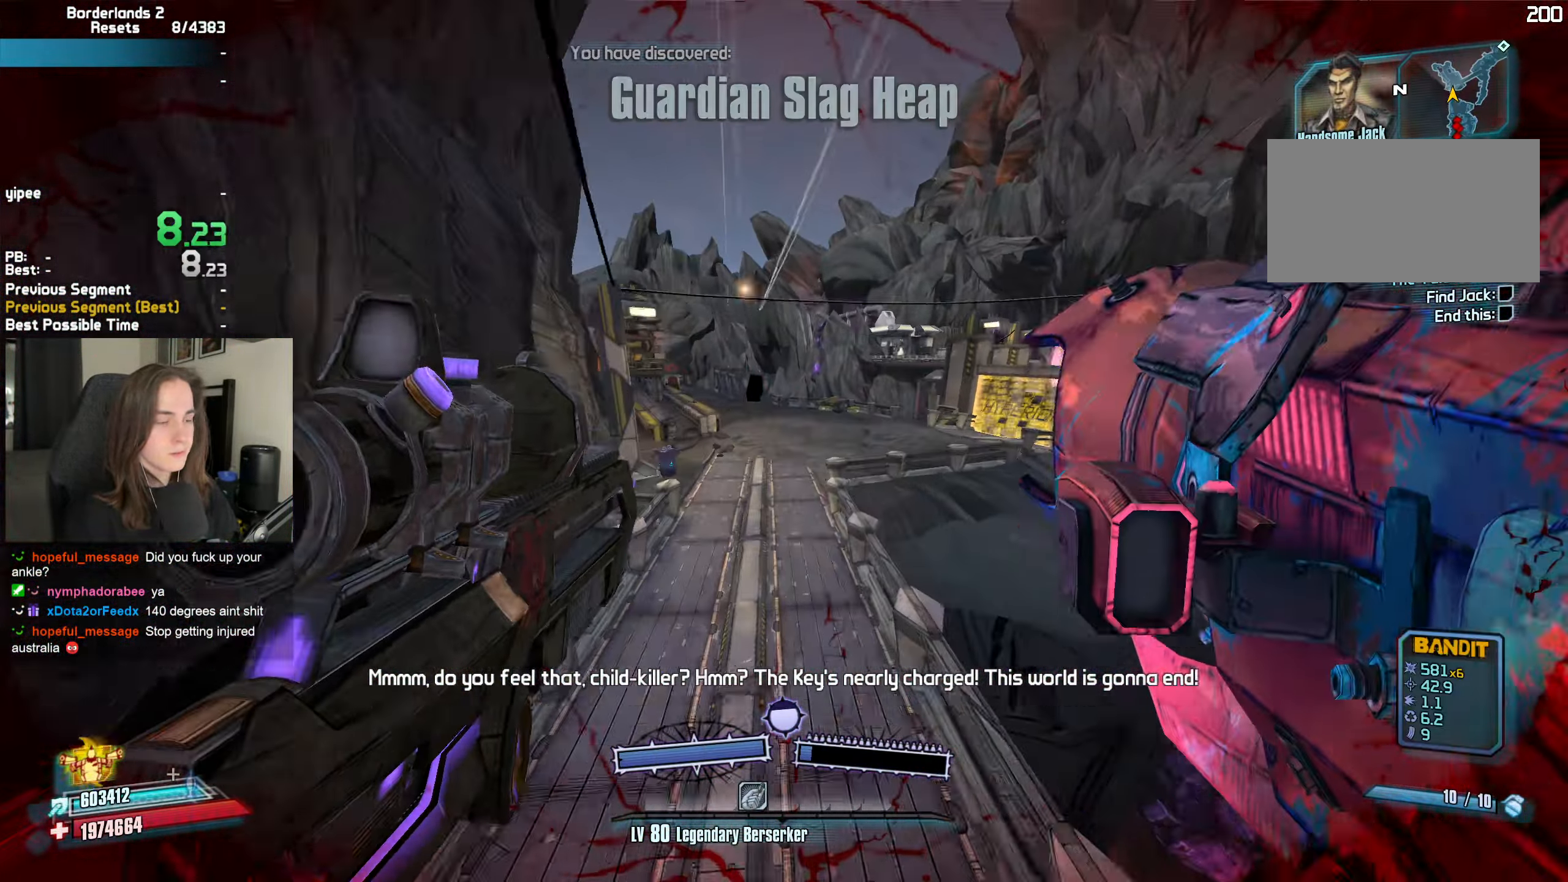
{"keys": ["shift", "w"], "mouse": [], "events": [[17, "4", "up"], [166, "d", "down"], [249, "shift", "down"], [349, "d", "up"], [349, "mouse_mb4", "up"], [349, "shift", "up"], [399, "mouse_wheel_down", "up"], [433, "shift", "down"]]}
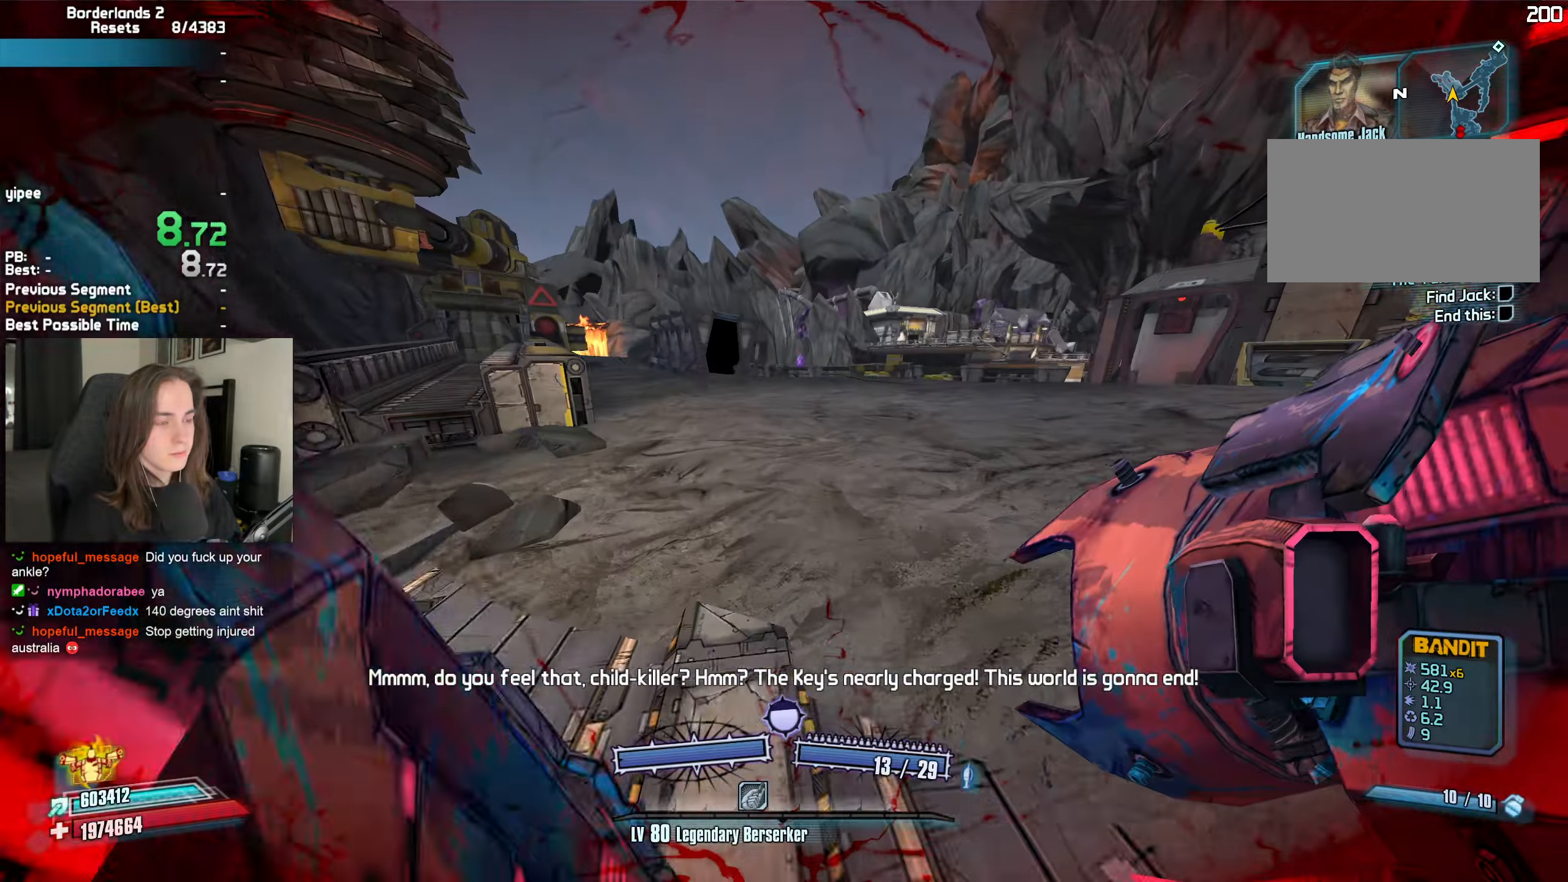
{"keys": ["w"], "mouse": [], "events": [[34, "shift", "up"], [217, "space", "down"], [267, "a", "down"], [267, "space", "up"], [317, "mouse_left", "down"], [317, "mouse_right", "down"], [317, "r", "down"], [367, "b", "down"], [417, "b", "up"], [417, "r", "up"], [484, "mouse_left", "up"], [500, "a", "up"], [500, "mouse_right", "up"]]}